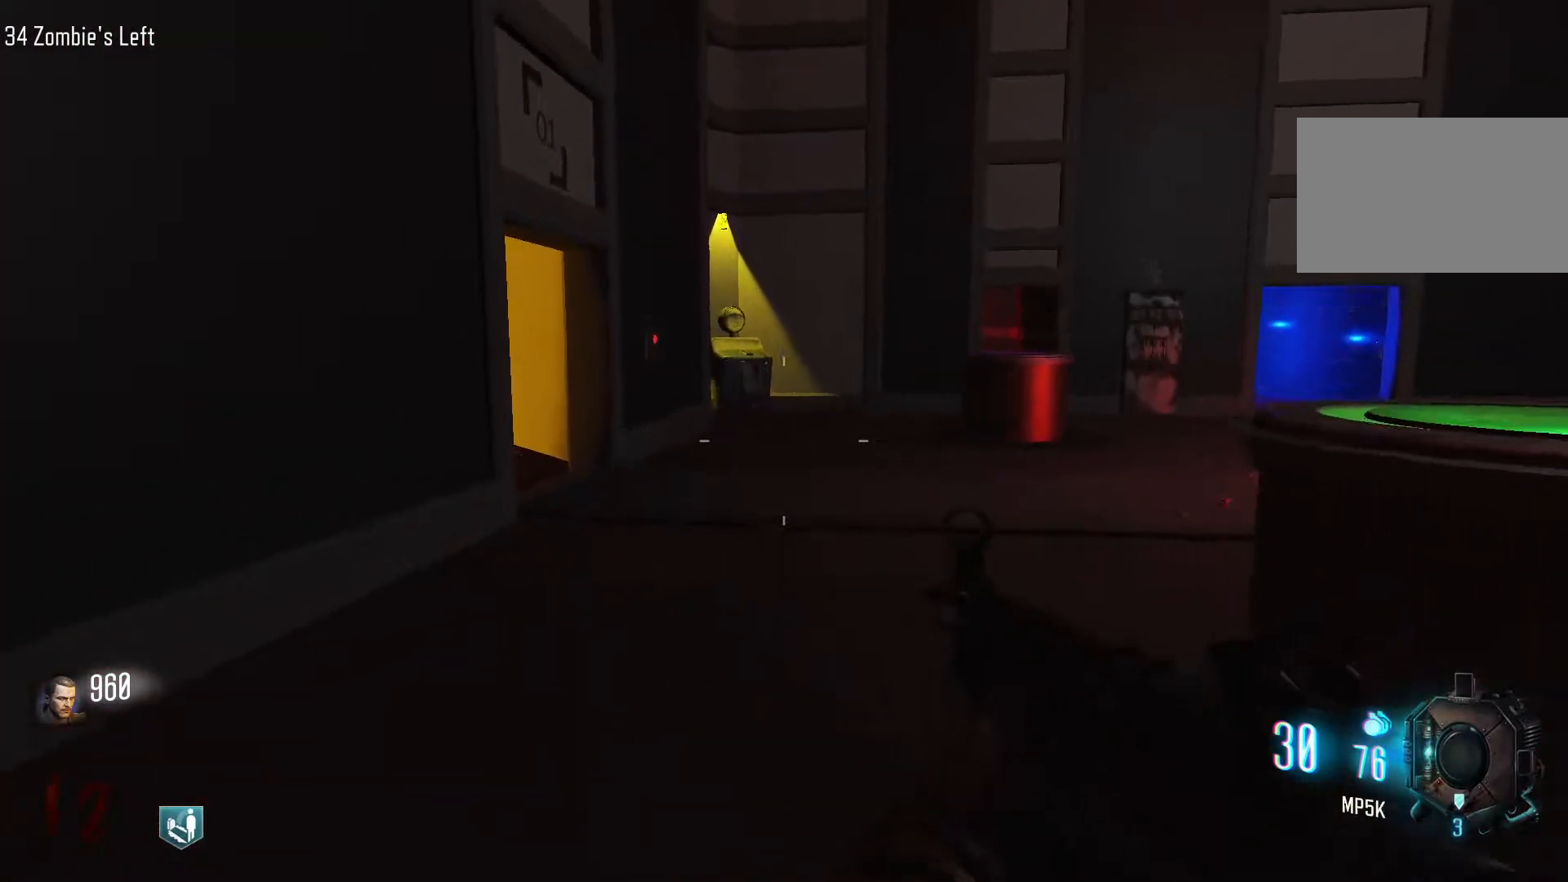
Gameplay with keyboard and mouse; each line is a JSON object with the keys and mouse buttons held at the frame after it. "events" lists presses ("down") and releases ("up") of "1", "2", "3", "4", "5", "a", "alt", "c", "caps_lock", "ctrl", "d", "e", "f", "g", "q", "r", "s", "shift", "space", "t", "tab", "v", "w", "x", "z", "mouse_left", "mouse_wheel" and "mouse_right" between this image and that frame as [ms after this image, input, new state], when the widget could be followed in between. "mouse_left", "mouse_wheel", "mouse_right" = the "left", "wheel", "right" buttons of the "mouse" list. No other keys are recorded. "wheel" means that the mouse wheel is clicked or scrolled. Not read: mouse_move.
{"keys": ["d", "shift", "w"], "mouse": [], "events": [[100, "shift", "down"], [383, "d", "down"]]}
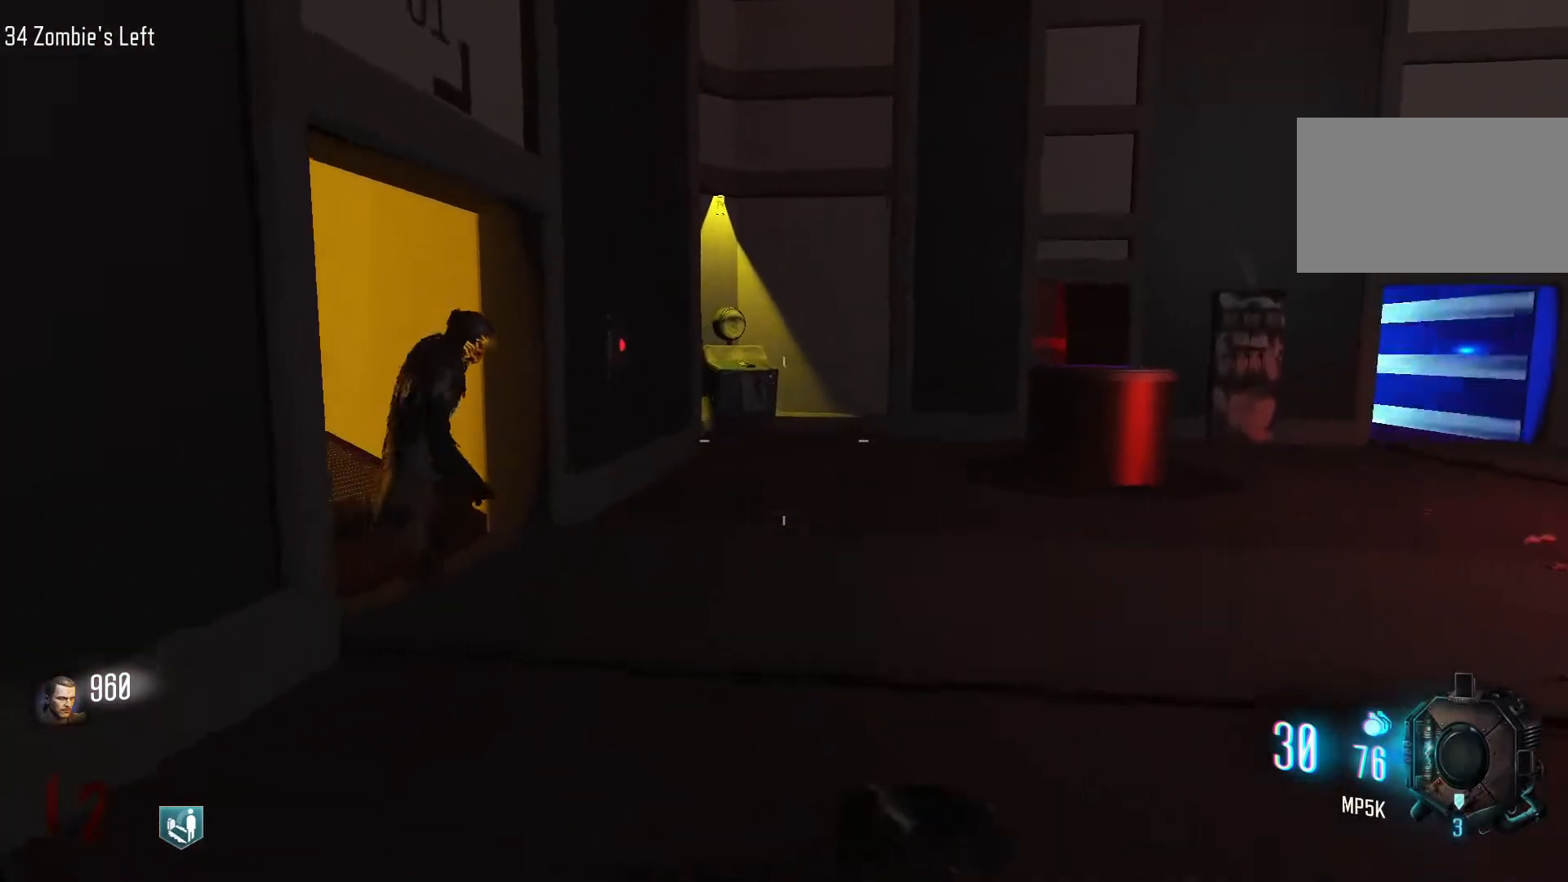
{"keys": ["d"], "mouse": [], "events": [[167, "shift", "up"], [200, "w", "up"]]}
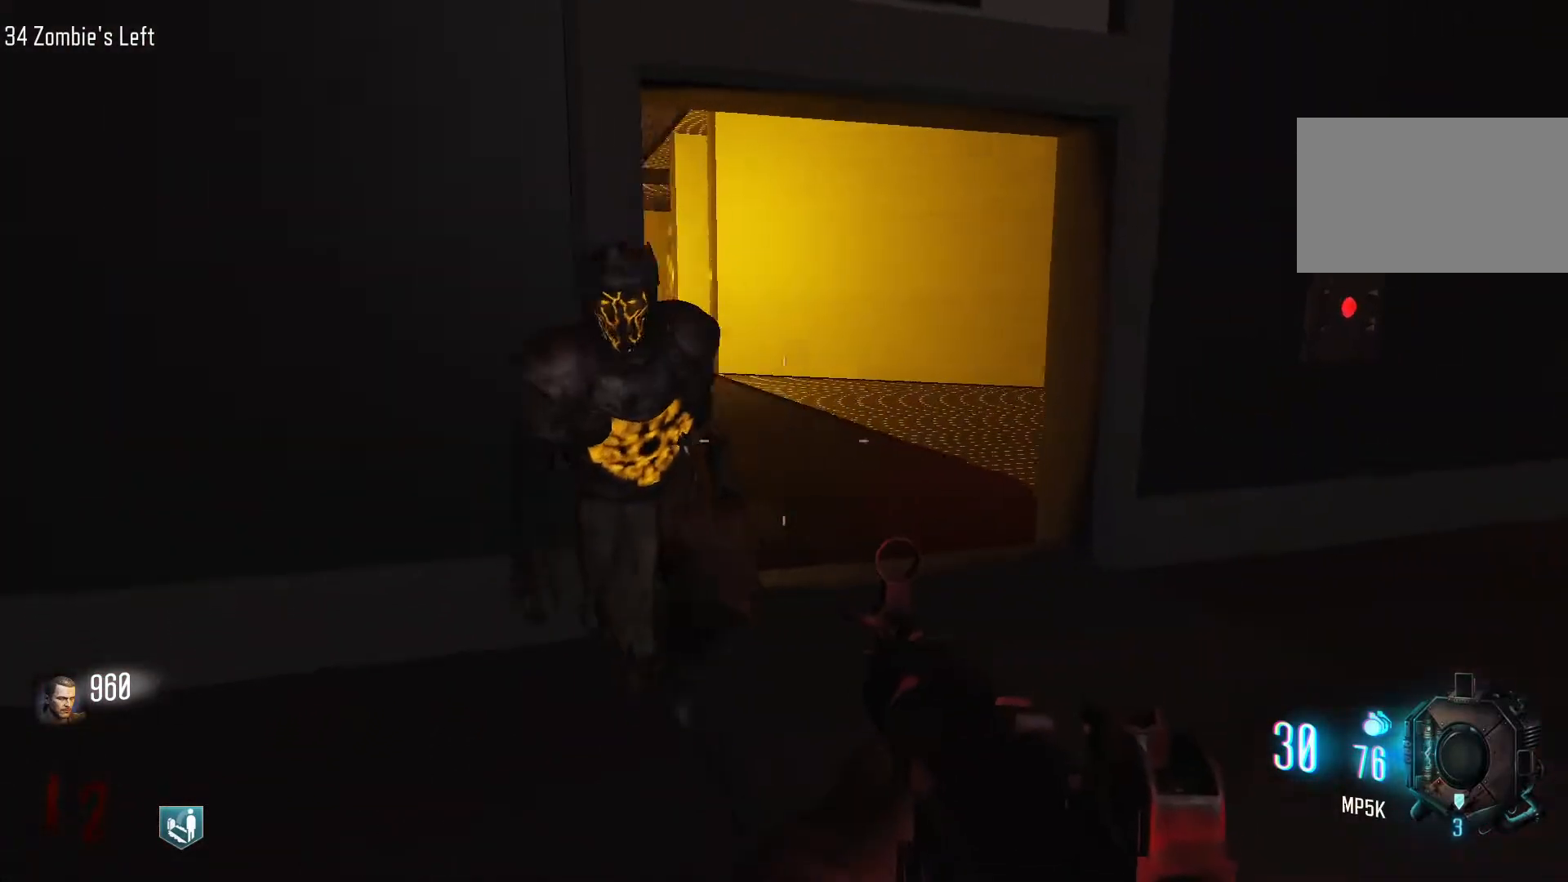
{"keys": ["d"], "mouse": [], "events": [[33, "s", "down"], [133, "d", "up"], [267, "d", "down"], [367, "s", "up"]]}
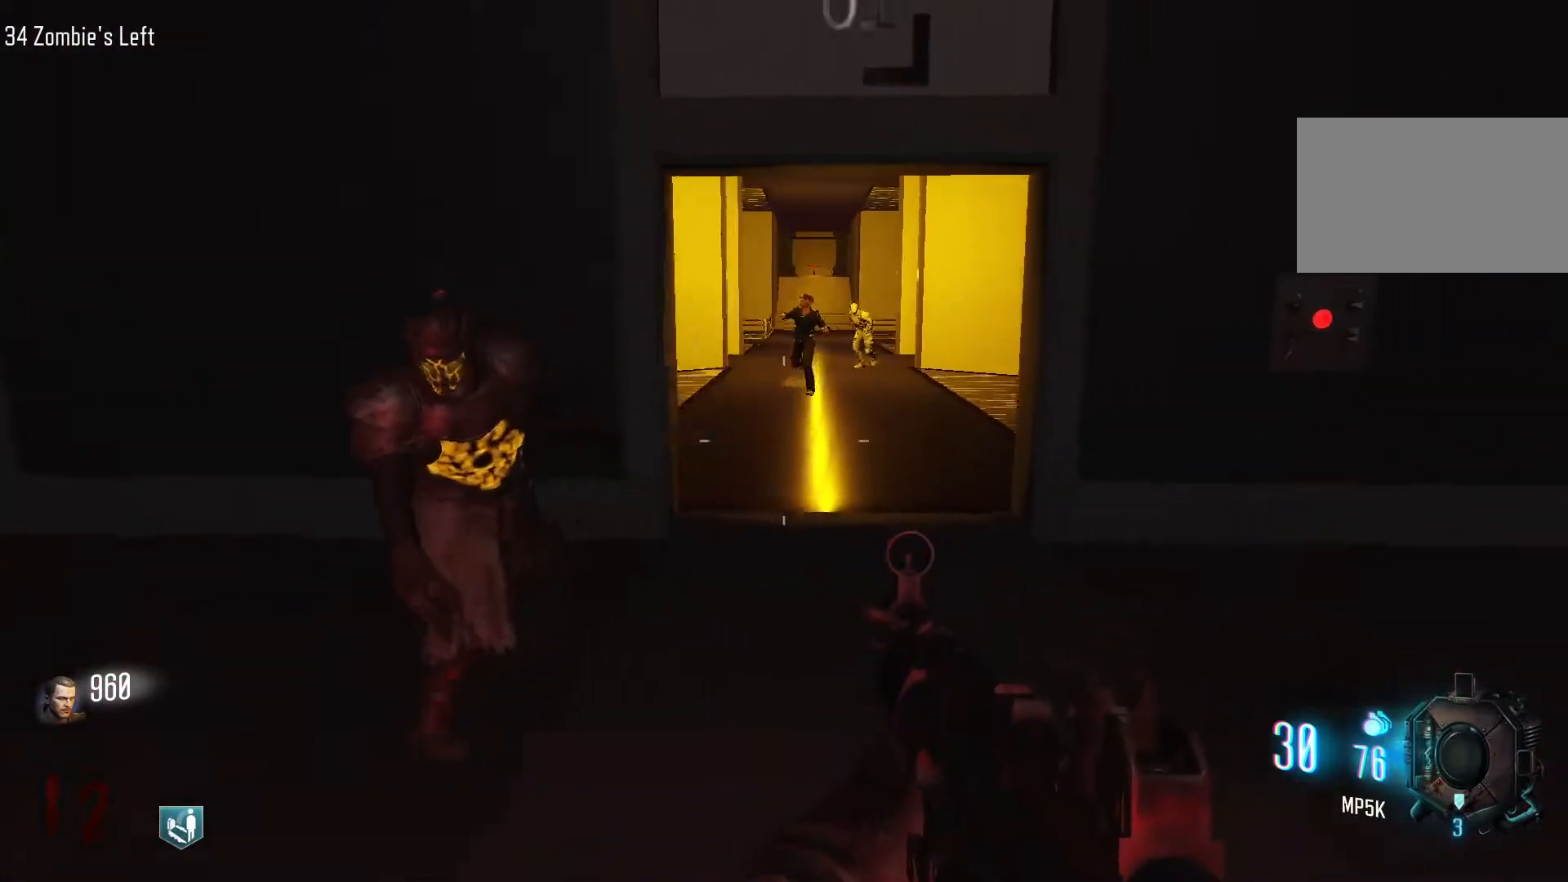
{"keys": ["a", "w"], "mouse": [], "events": [[50, "w", "down"], [100, "d", "up"], [200, "a", "down"]]}
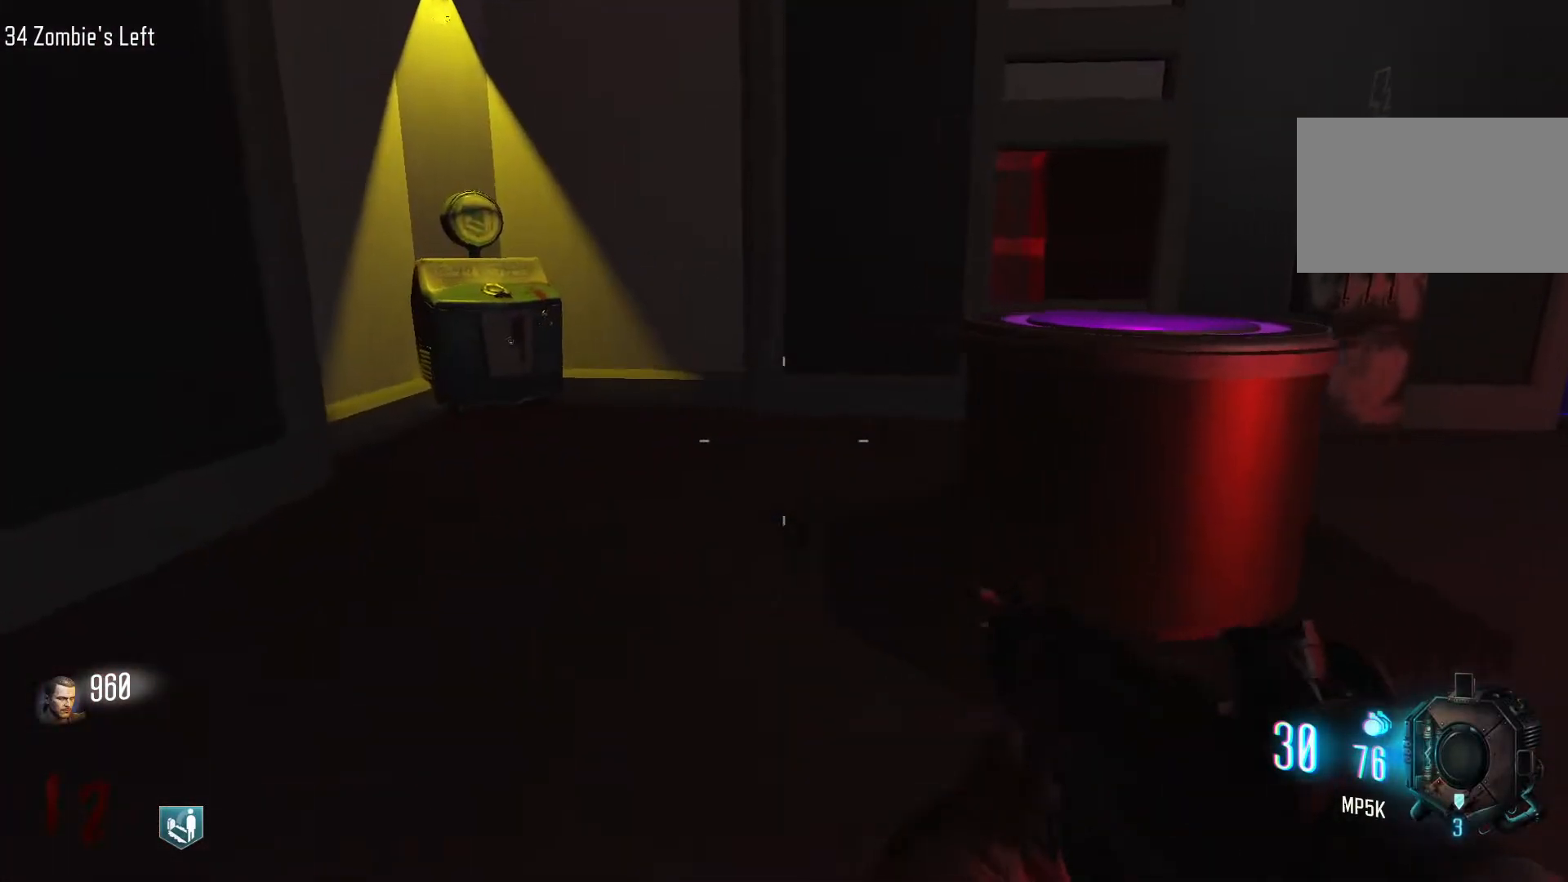
{"keys": ["a", "w"], "mouse": [], "events": []}
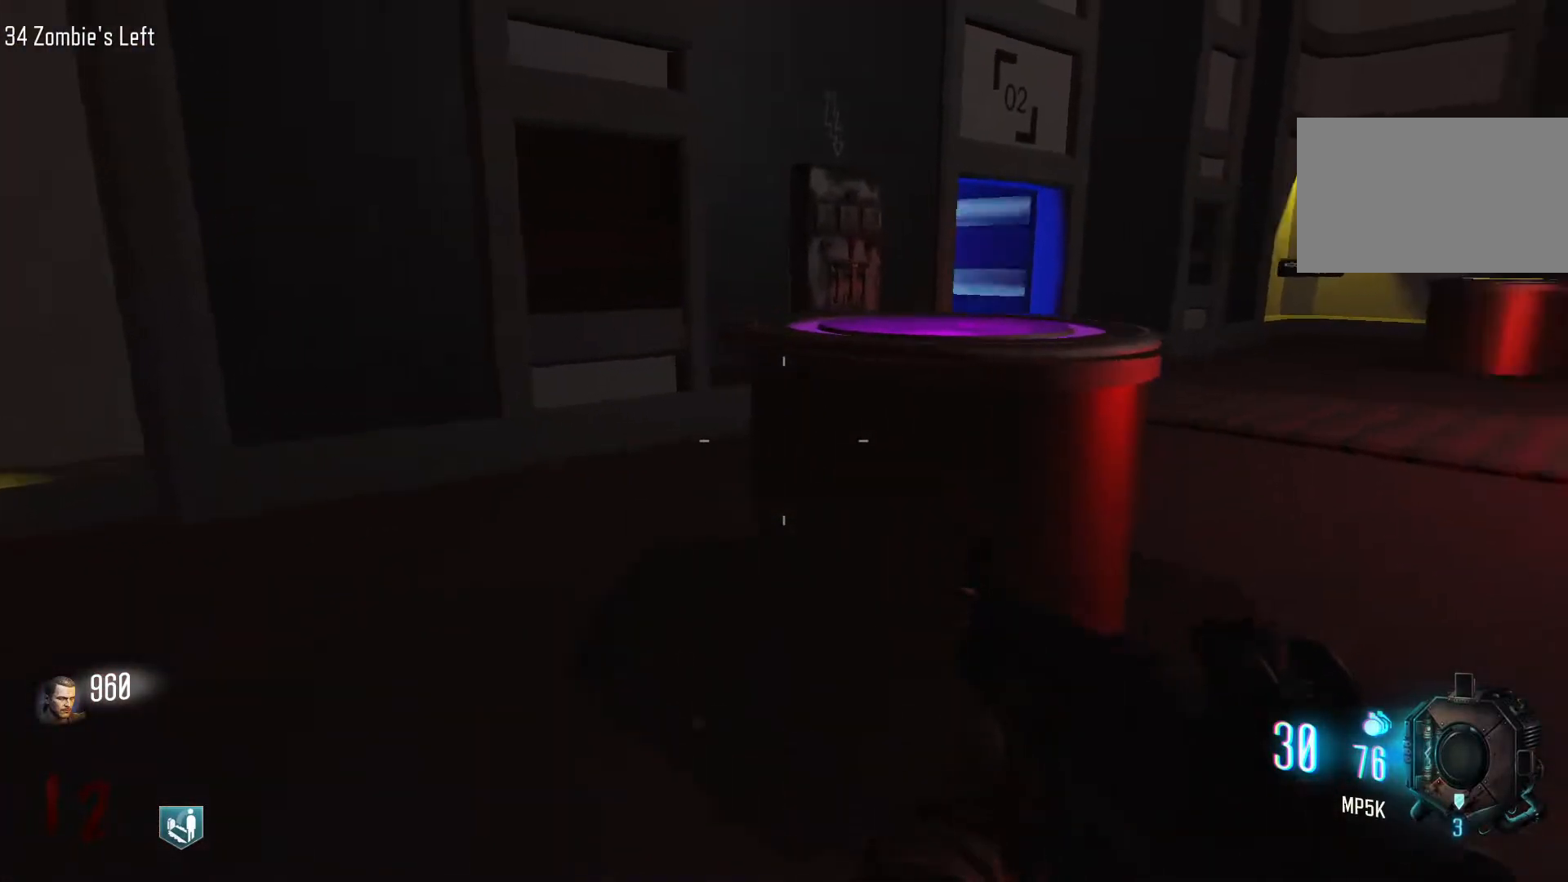
{"keys": ["a", "w"], "mouse": [], "events": [[317, "a", "up"], [500, "a", "down"]]}
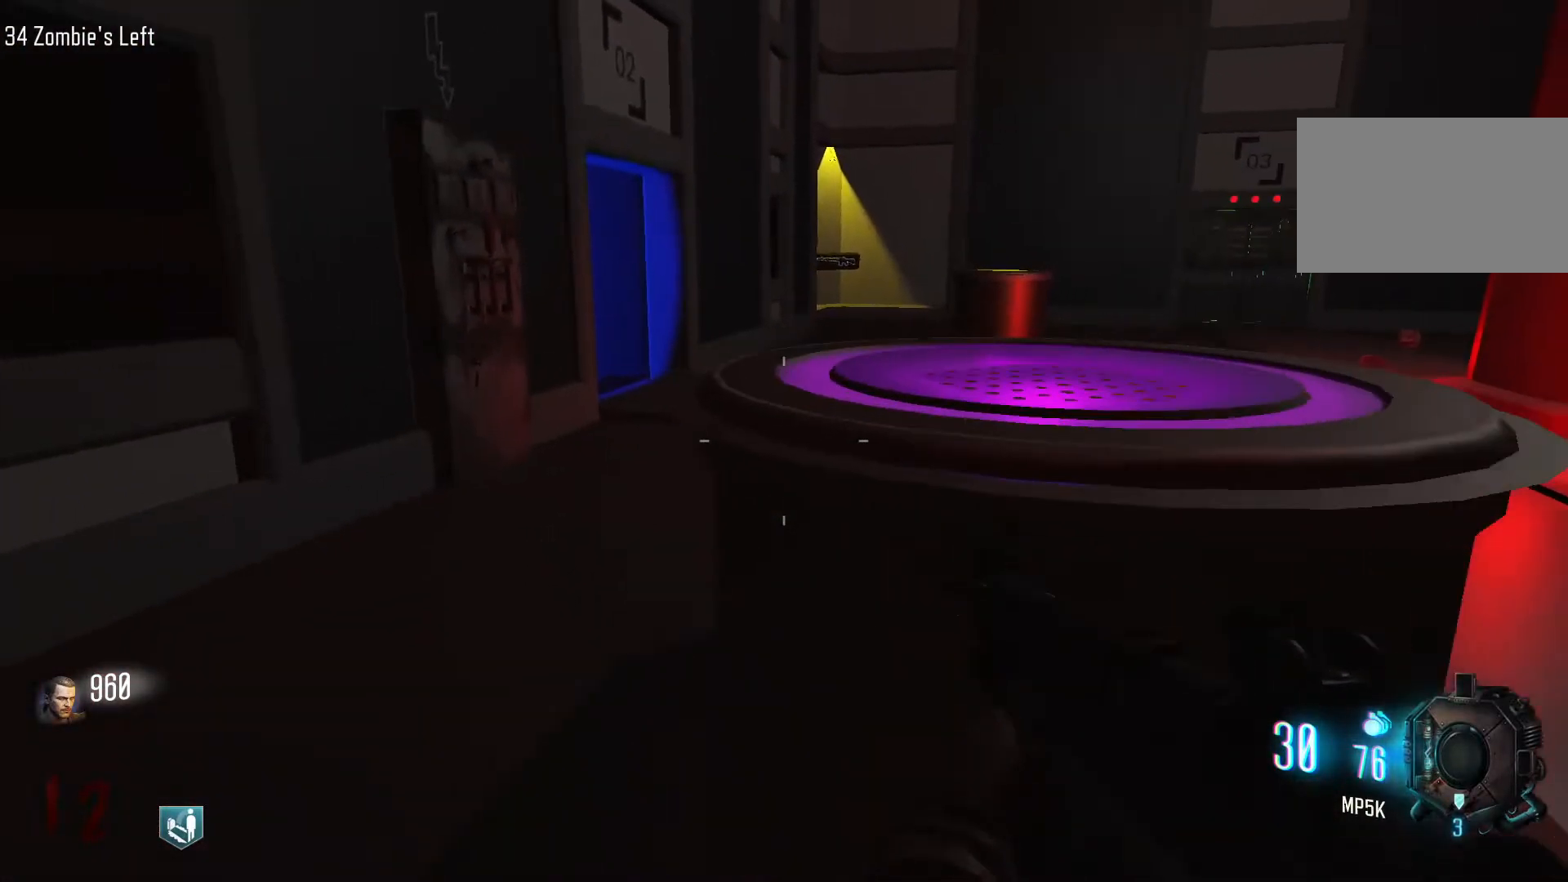
{"keys": ["a", "w"], "mouse": [], "events": []}
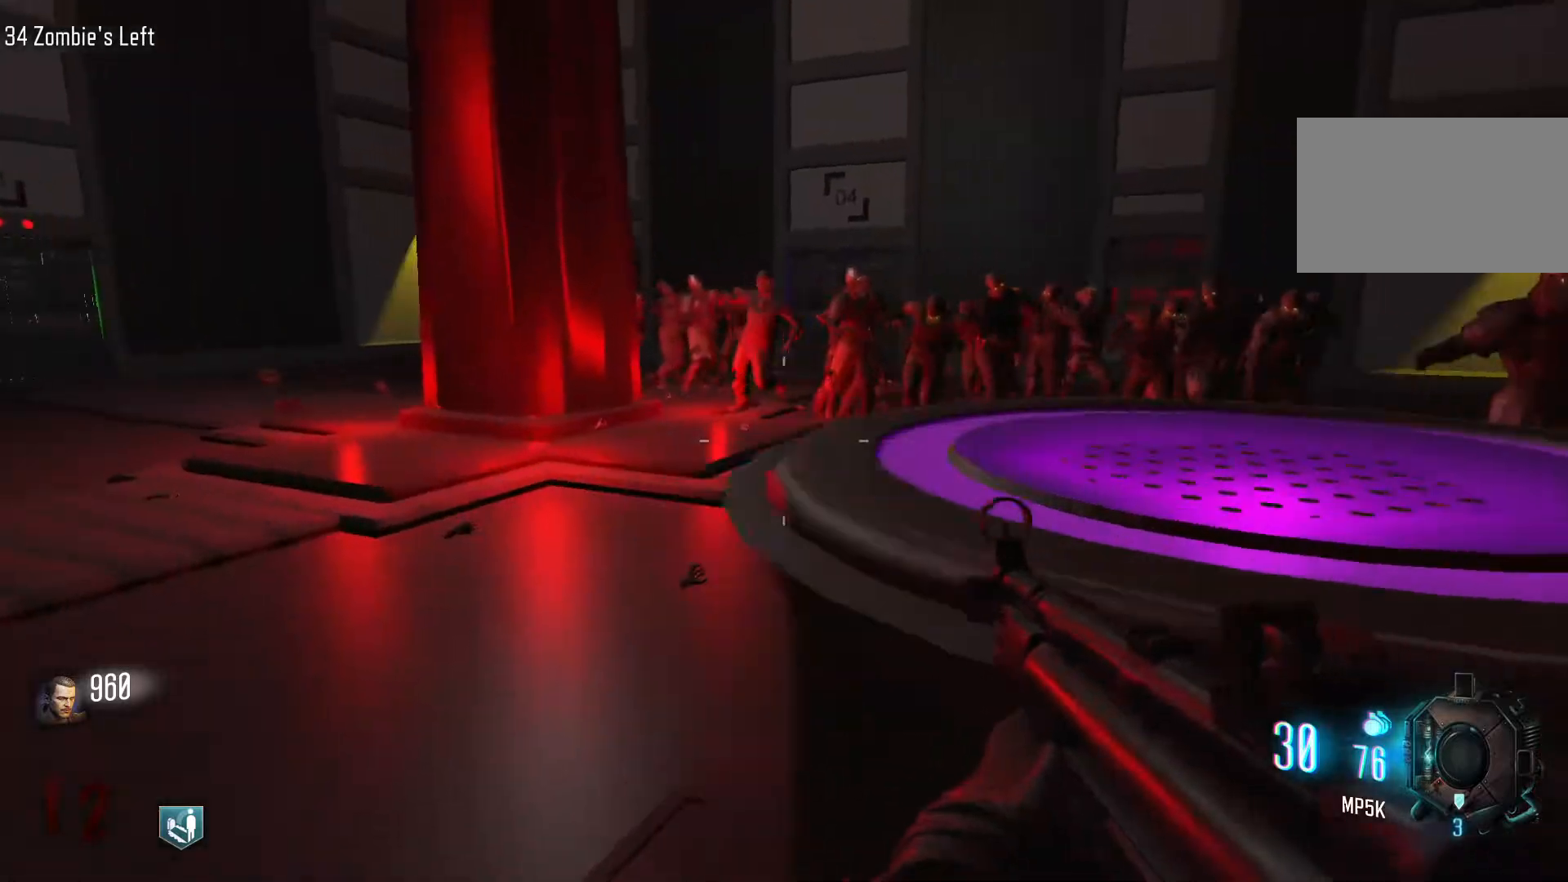
{"keys": ["w"], "mouse": [], "events": [[350, "a", "up"]]}
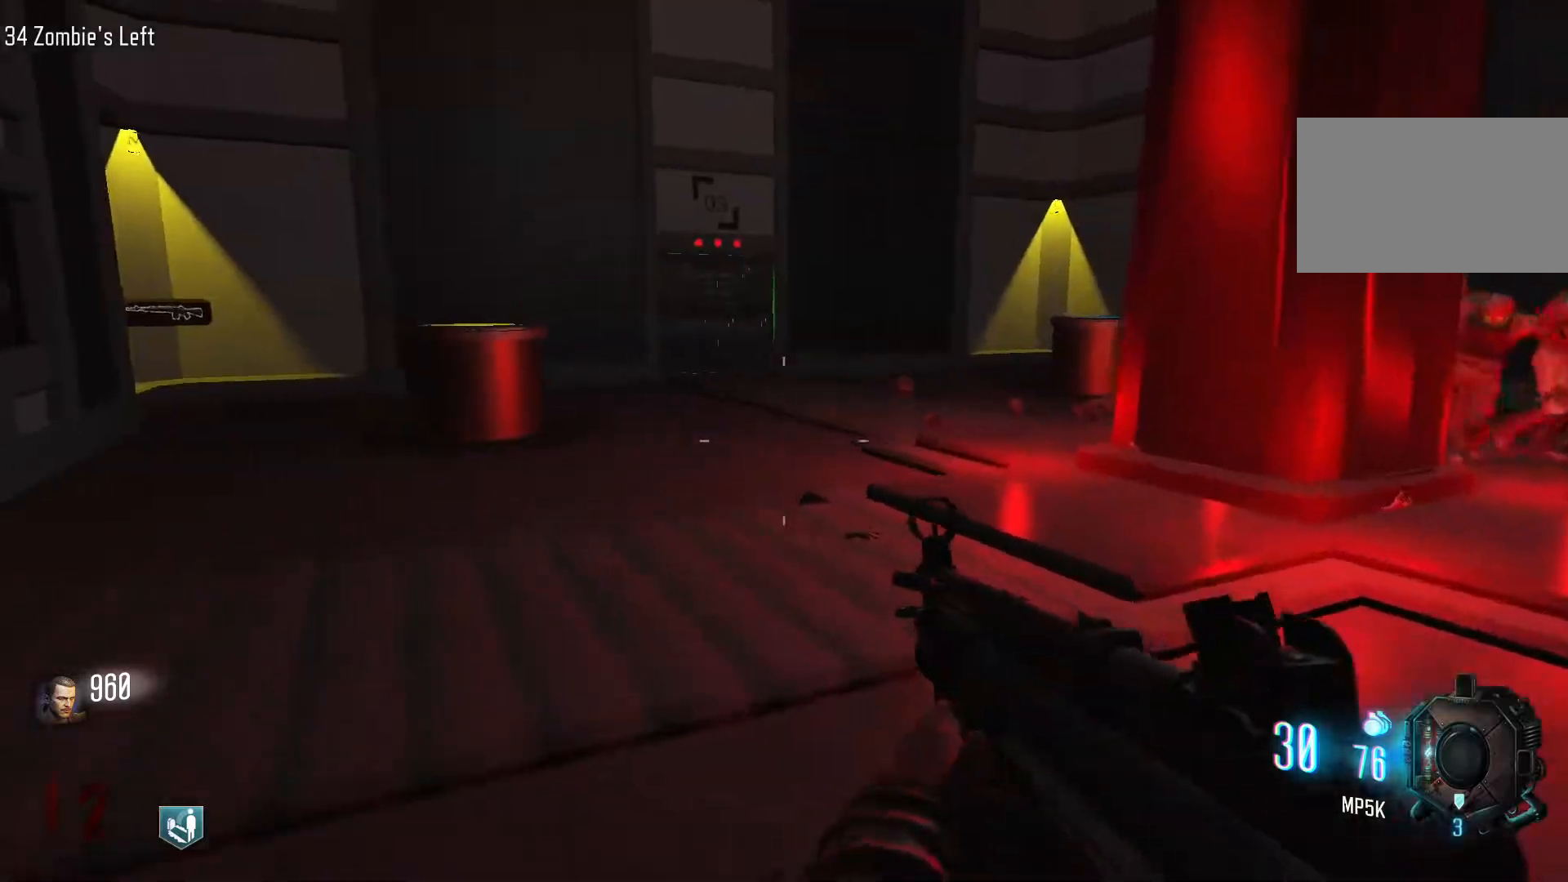
{"keys": ["d", "shift", "w"], "mouse": [], "events": [[183, "shift", "down"], [367, "d", "down"]]}
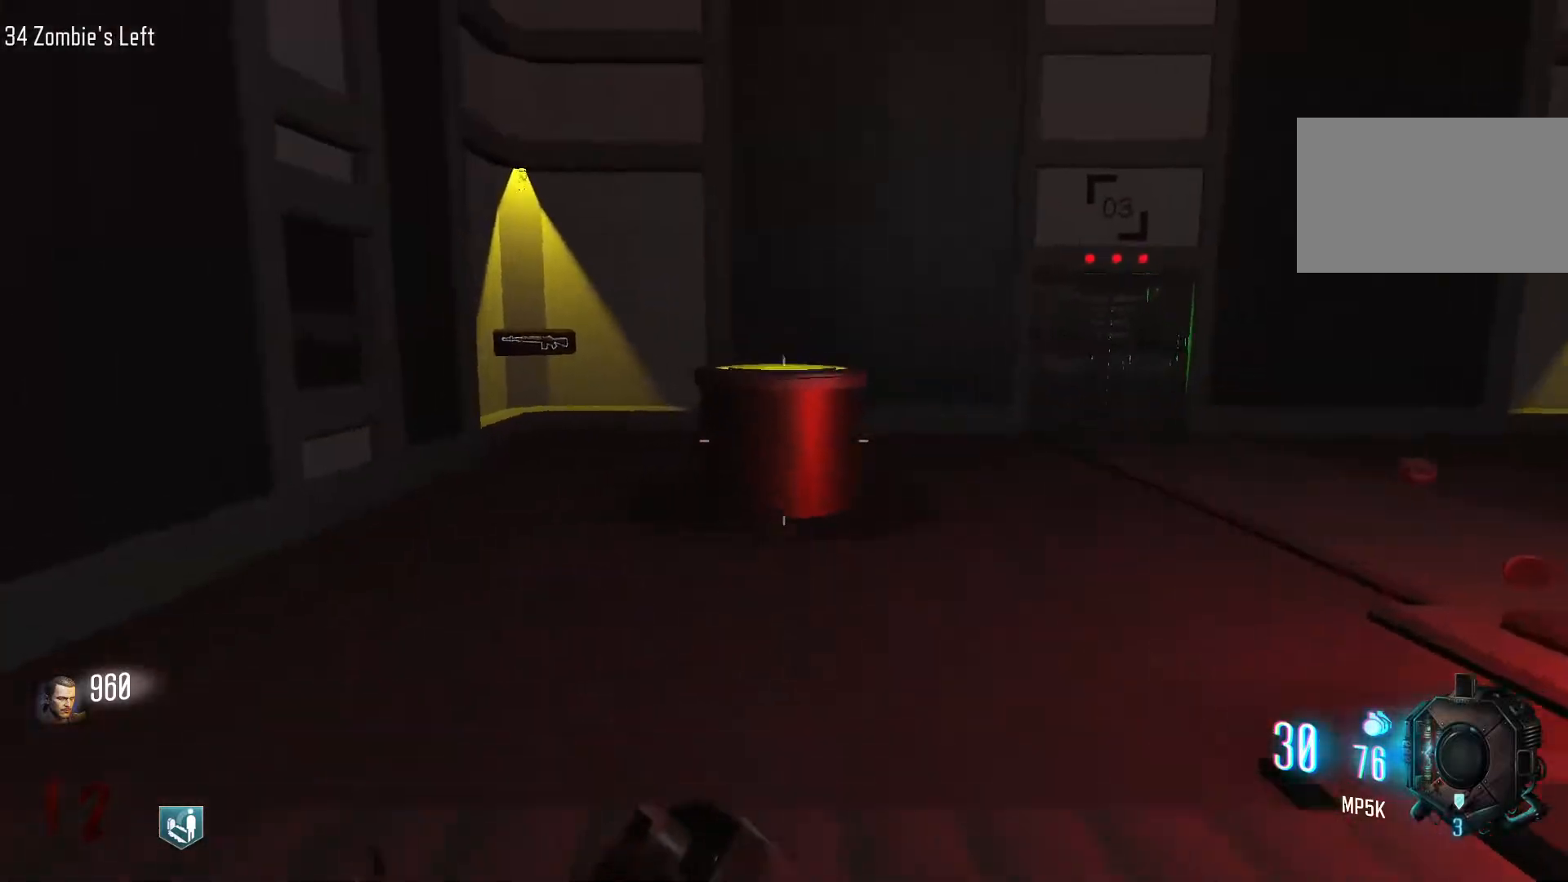
{"keys": ["d"], "mouse": [], "events": [[50, "w", "up"], [100, "shift", "up"], [233, "w", "down"], [383, "w", "up"]]}
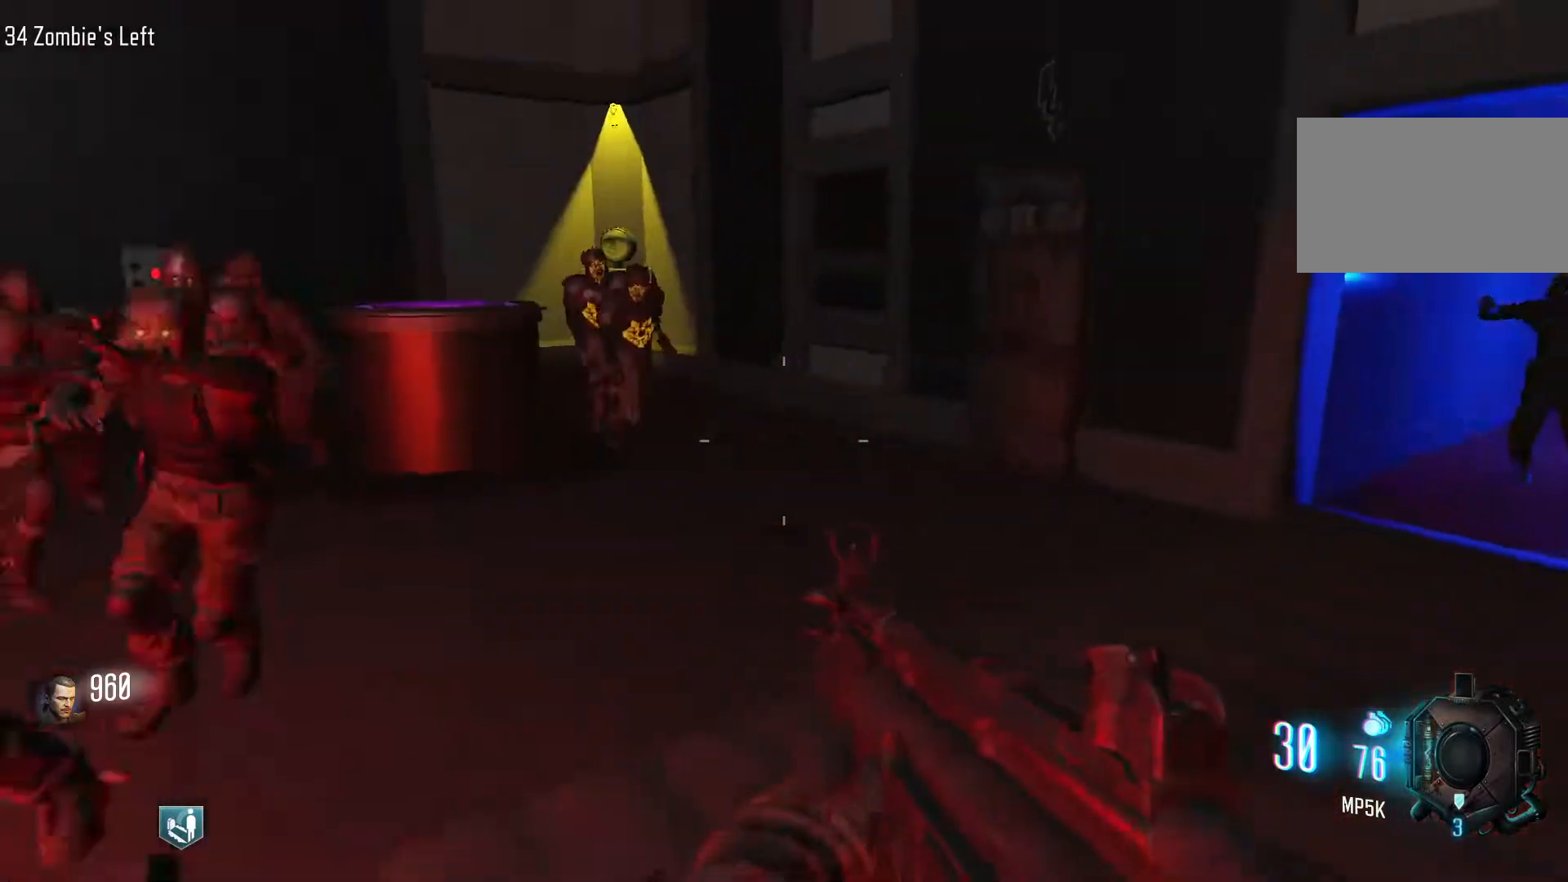
{"keys": ["a", "s"], "mouse": [], "events": [[17, "s", "down"], [200, "d", "up"], [400, "a", "down"]]}
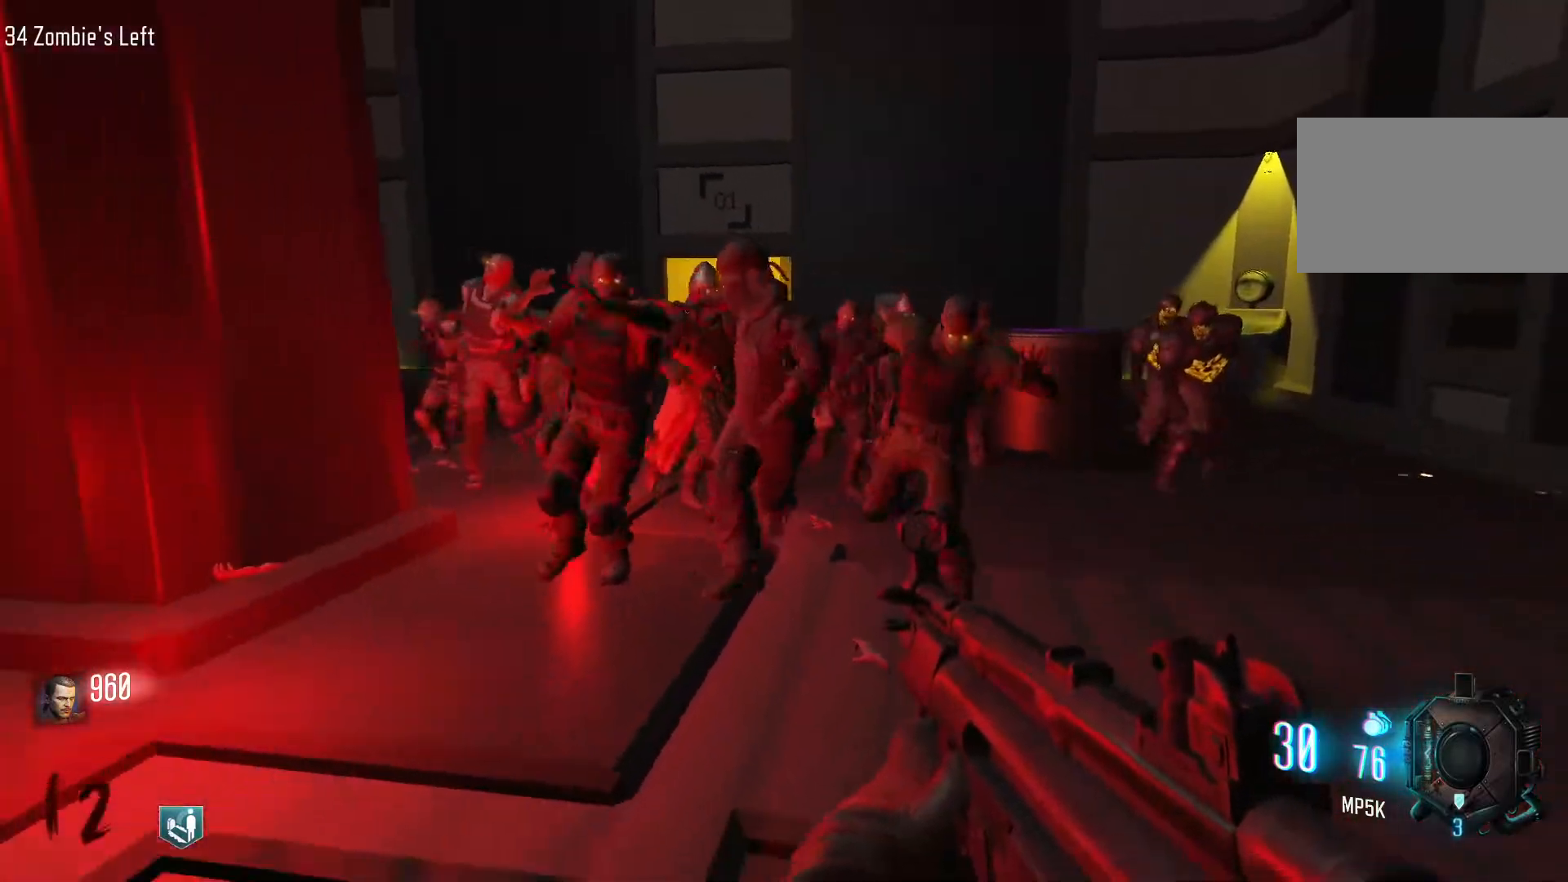
{"keys": ["s"], "mouse": ["left"], "events": [[33, "a", "up"], [83, "mouse_right", "down"], [133, "s", "up"], [183, "mouse_right", "up"], [417, "mouse_left", "down"], [500, "s", "down"]]}
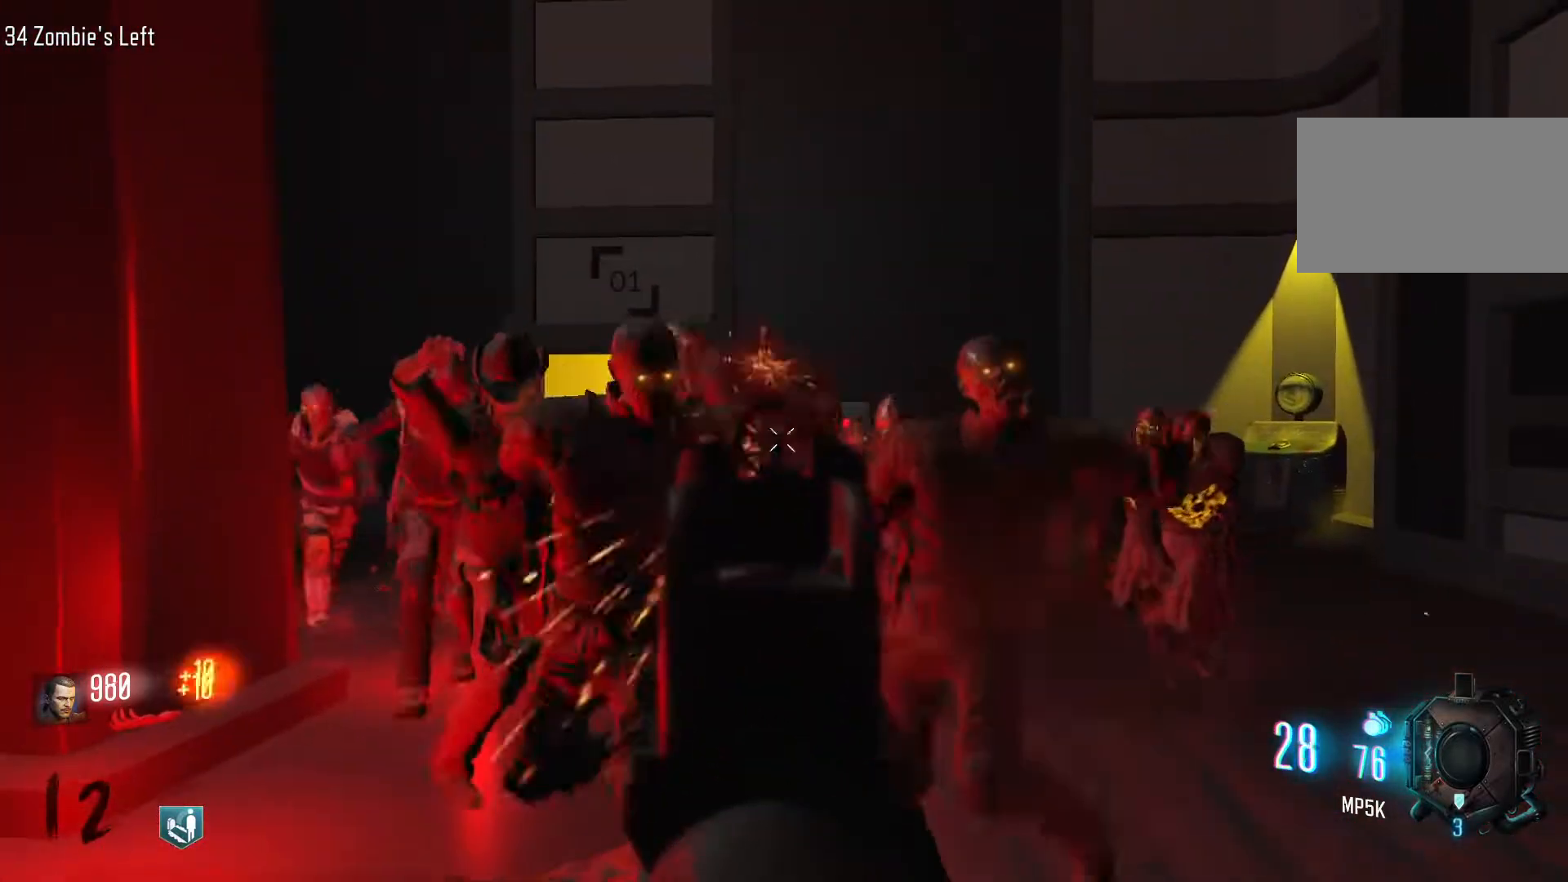
{"keys": ["s"], "mouse": [], "events": [[100, "mouse_left", "up"], [283, "mouse_left", "down"], [467, "mouse_left", "up"]]}
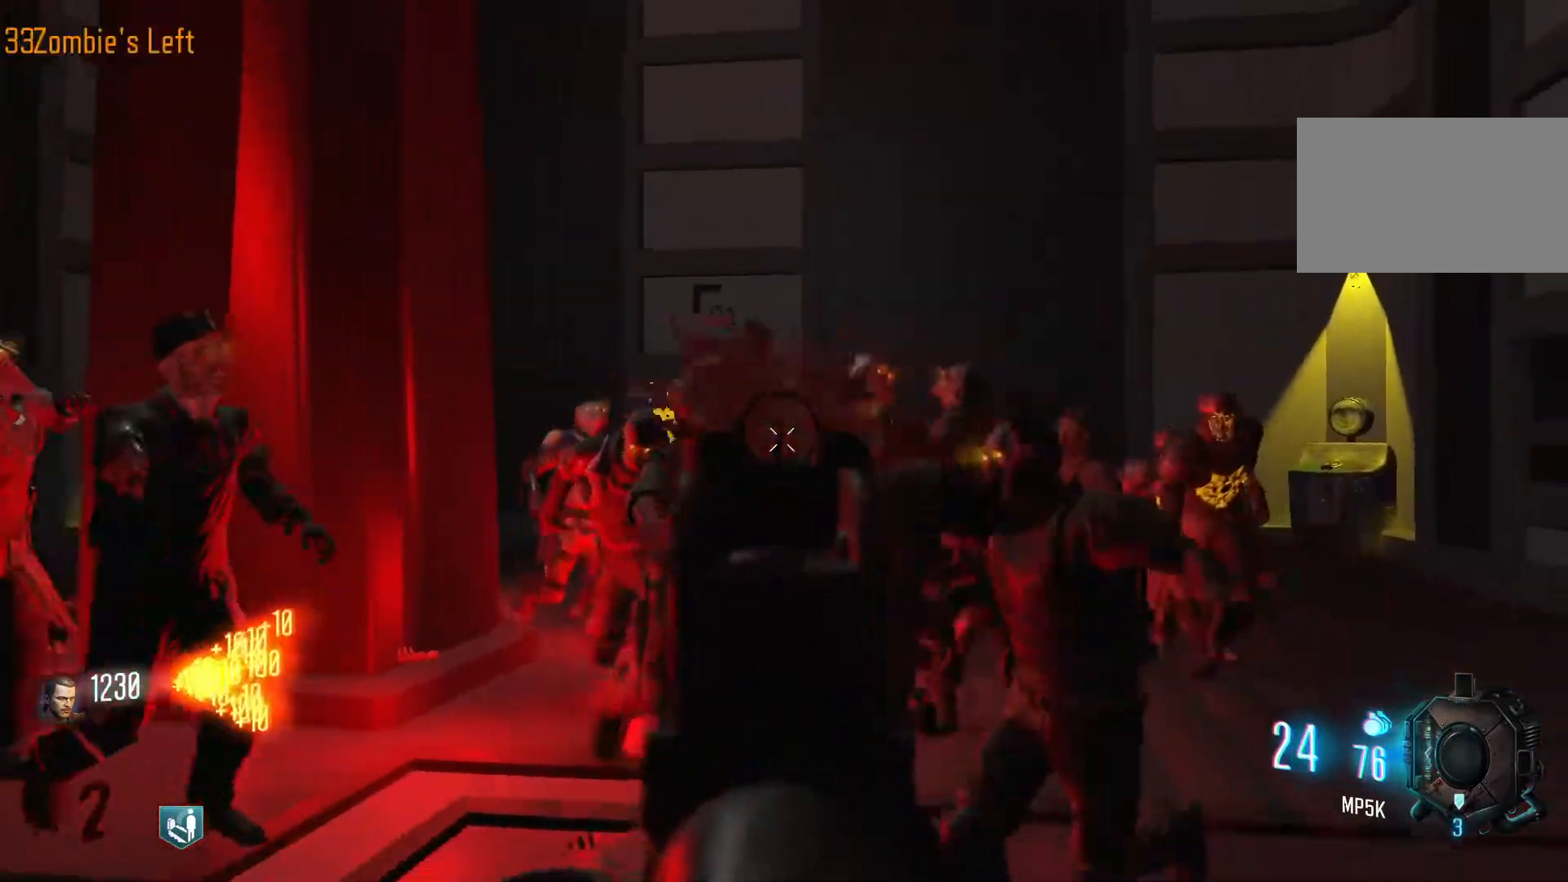
{"keys": ["s"], "mouse": [], "events": [[117, "mouse_left", "down"], [400, "mouse_left", "up"]]}
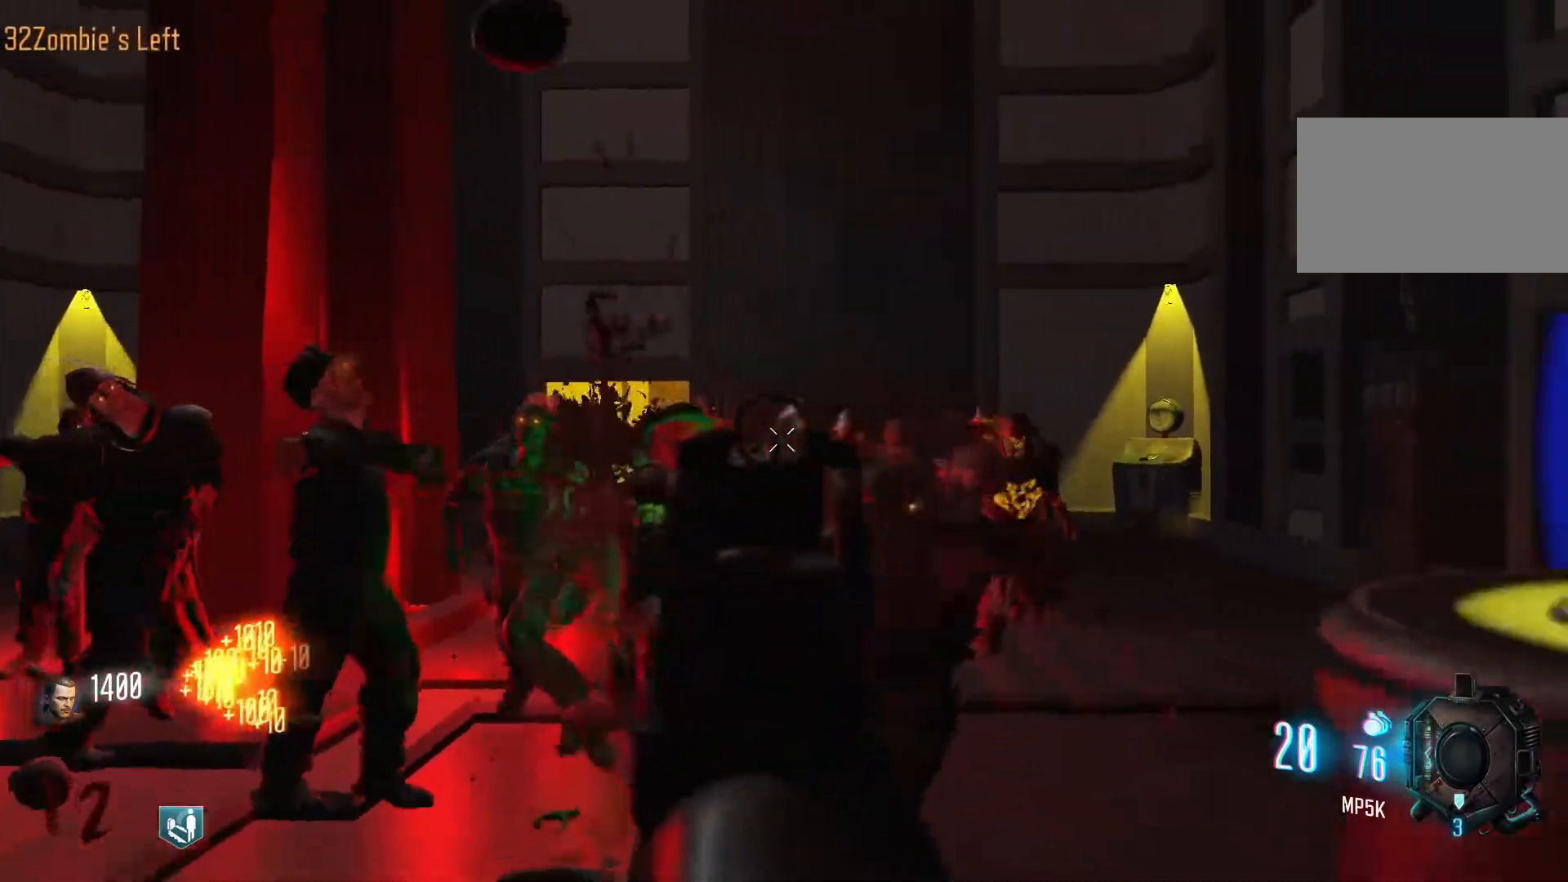
{"keys": ["a"], "mouse": ["left"], "events": [[33, "mouse_left", "down"], [133, "s", "up"], [317, "a", "down"]]}
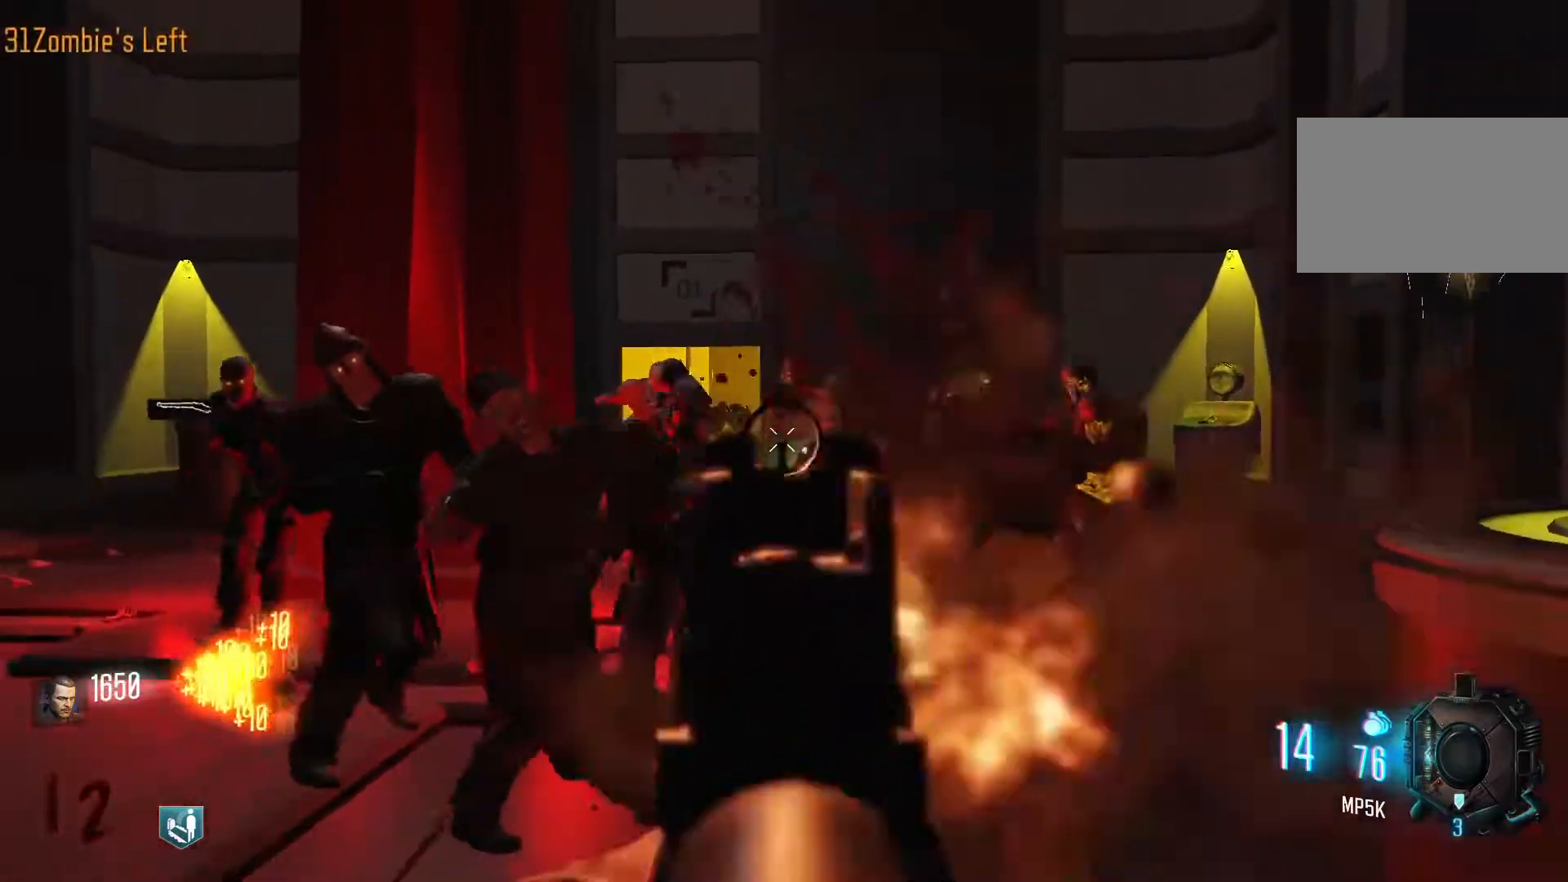
{"keys": ["a", "w"], "mouse": [], "events": [[100, "r", "down"], [200, "mouse_left", "up"], [200, "w", "down"], [283, "r", "up"]]}
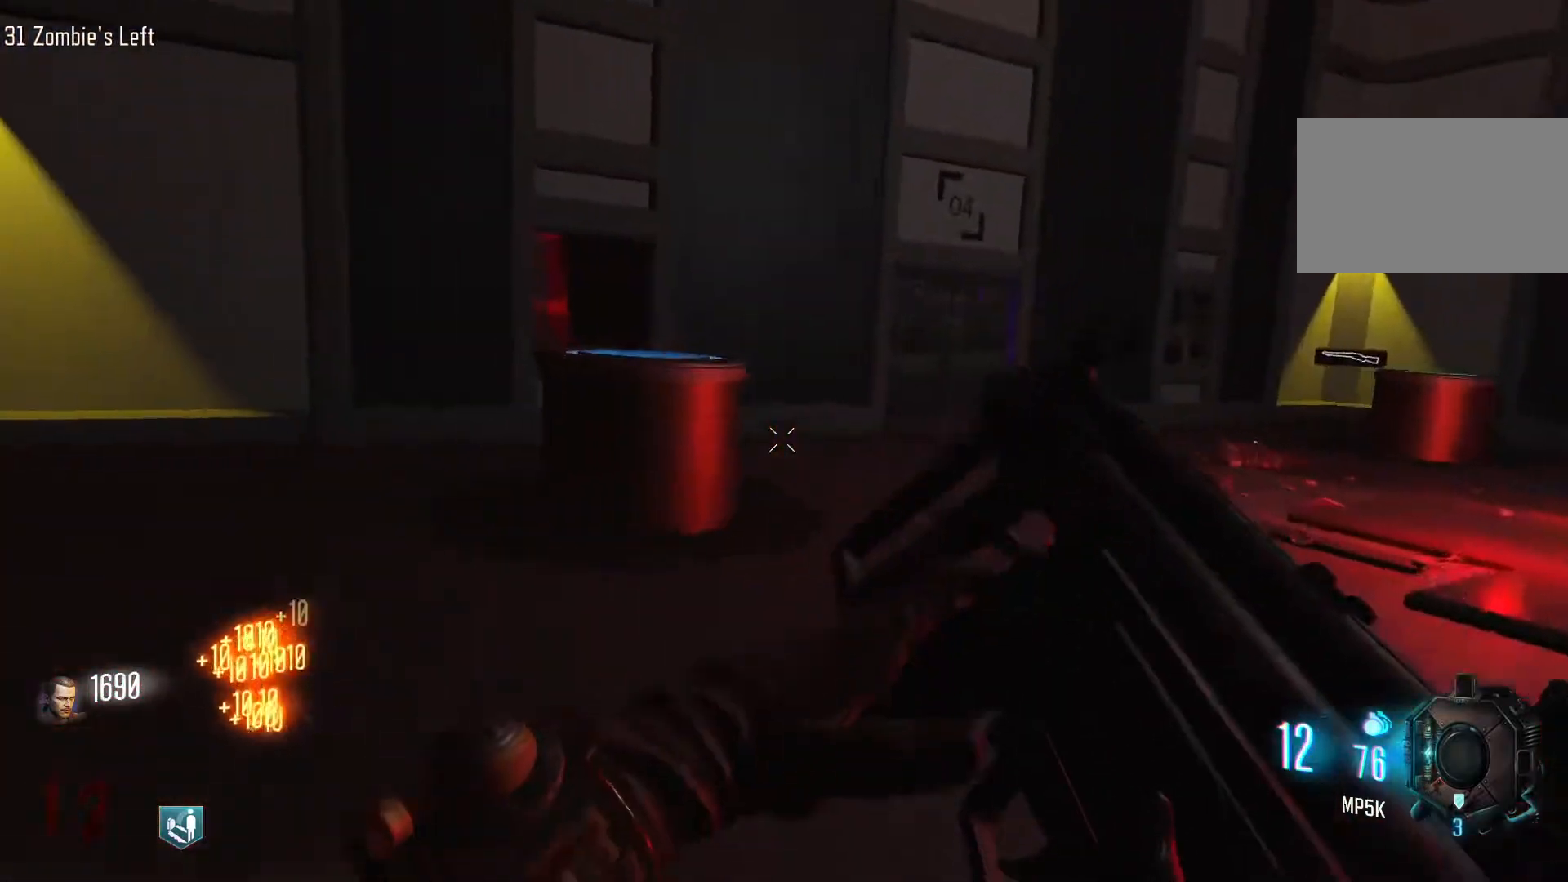
{"keys": ["a", "s"], "mouse": [], "events": [[17, "a", "up"], [200, "a", "down"], [250, "w", "up"], [400, "s", "down"]]}
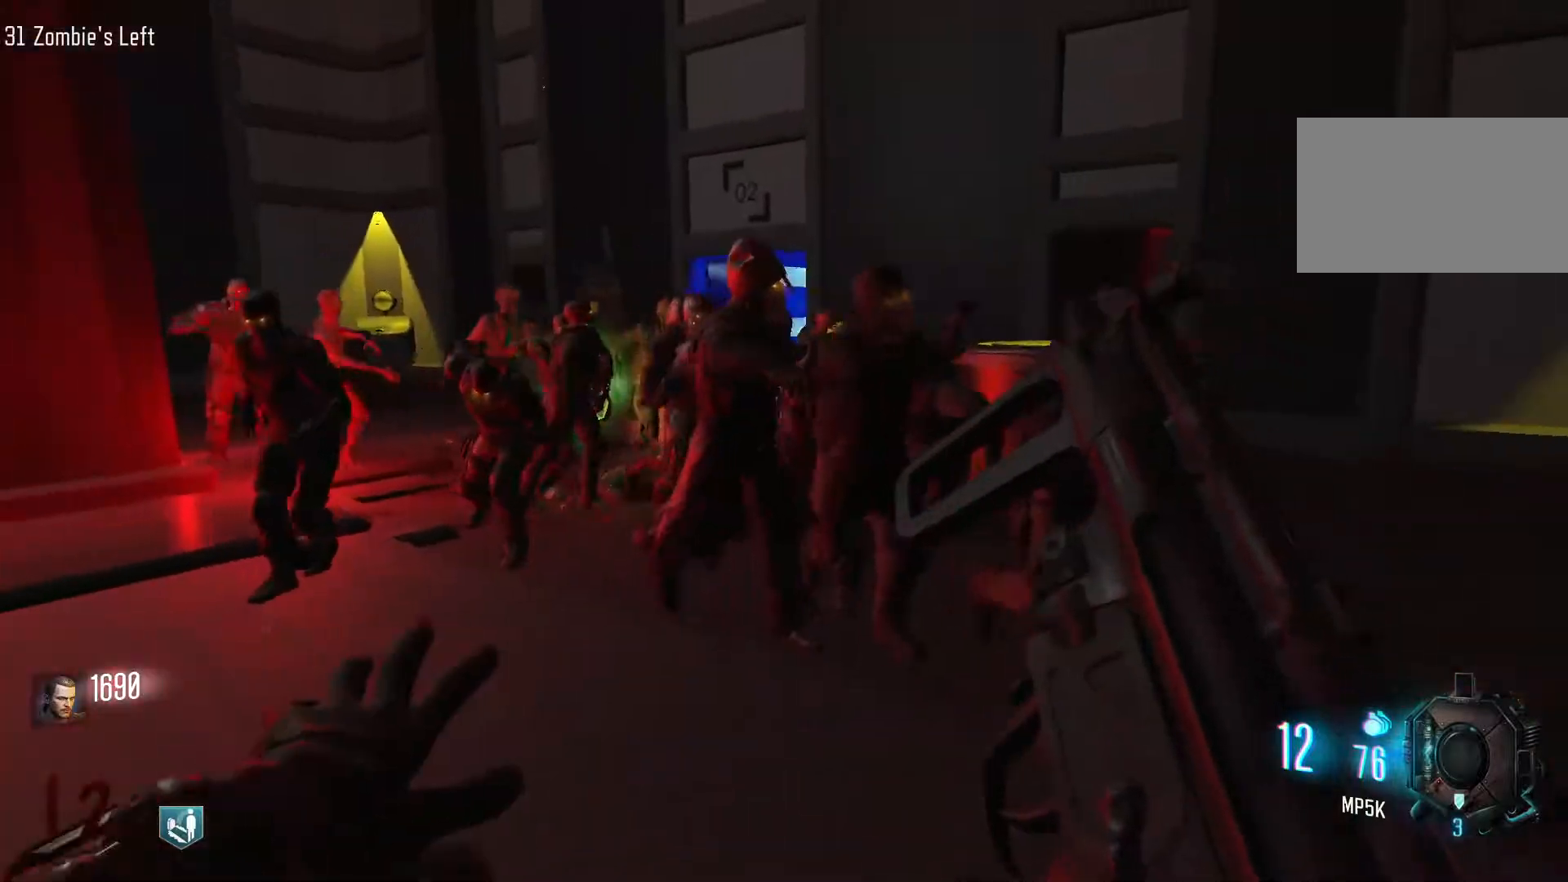
{"keys": ["a", "s"], "mouse": [], "events": [[83, "a", "up"], [417, "a", "down"]]}
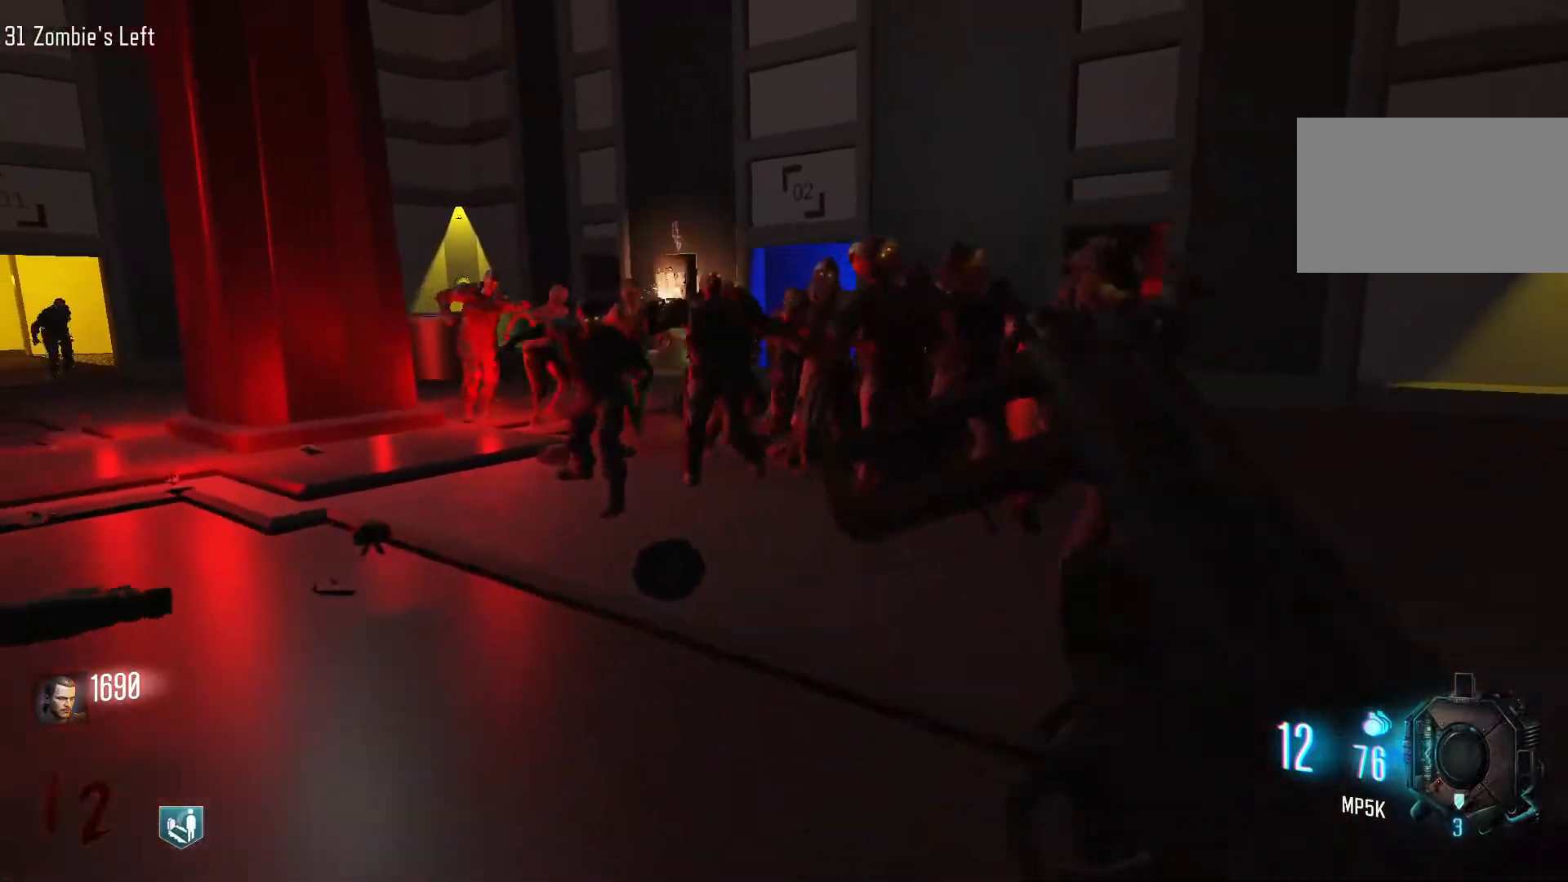
{"keys": ["a"], "mouse": [], "events": [[433, "s", "up"]]}
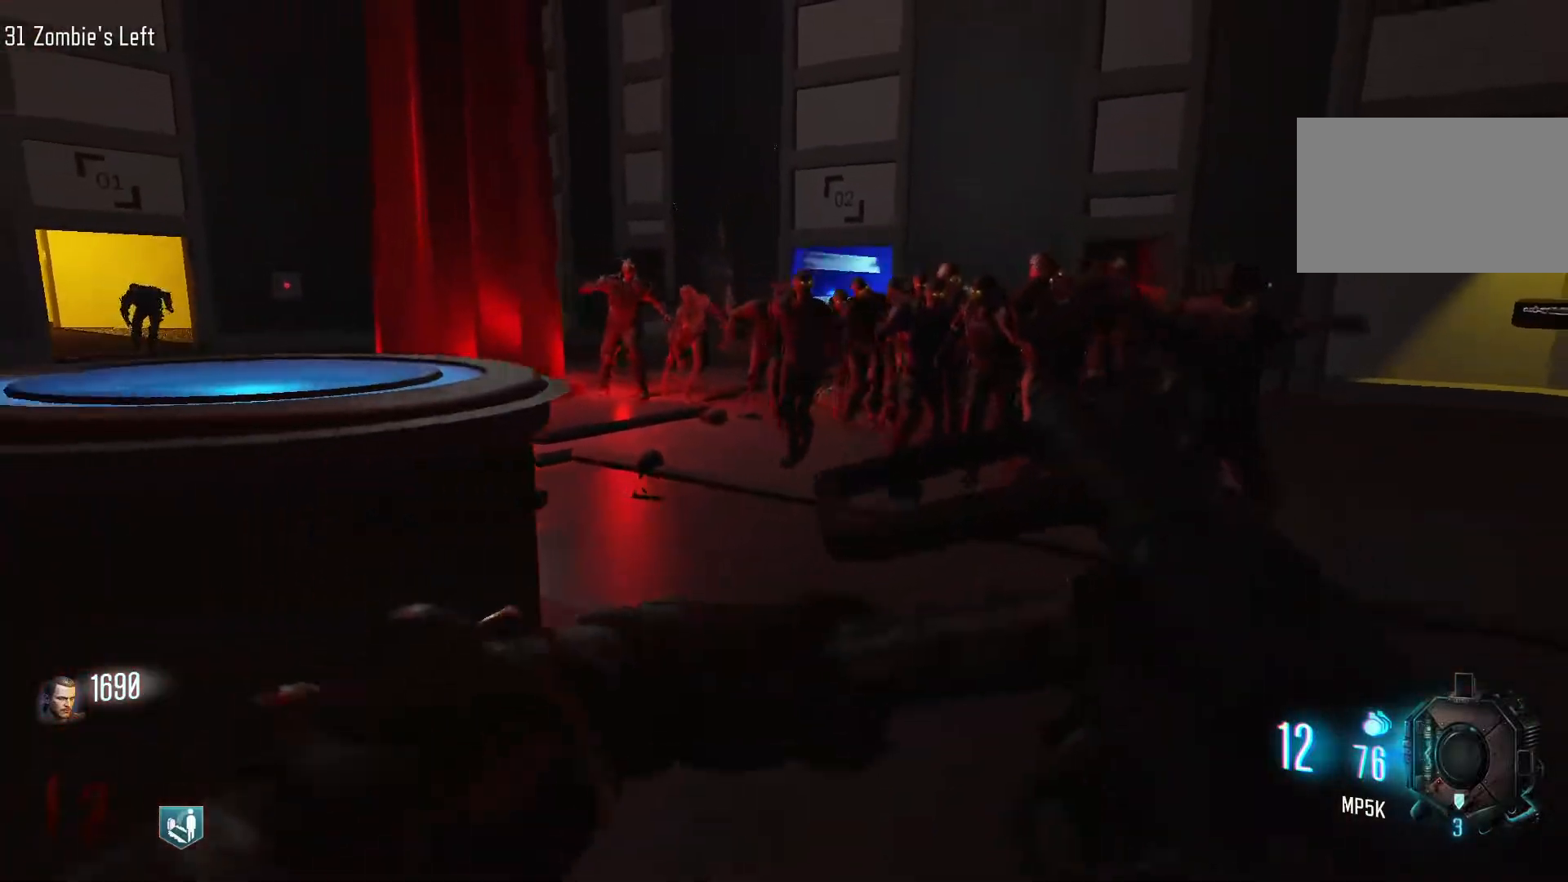
{"keys": ["shift", "w"], "mouse": [], "events": [[200, "w", "down"], [300, "a", "up"], [433, "shift", "down"]]}
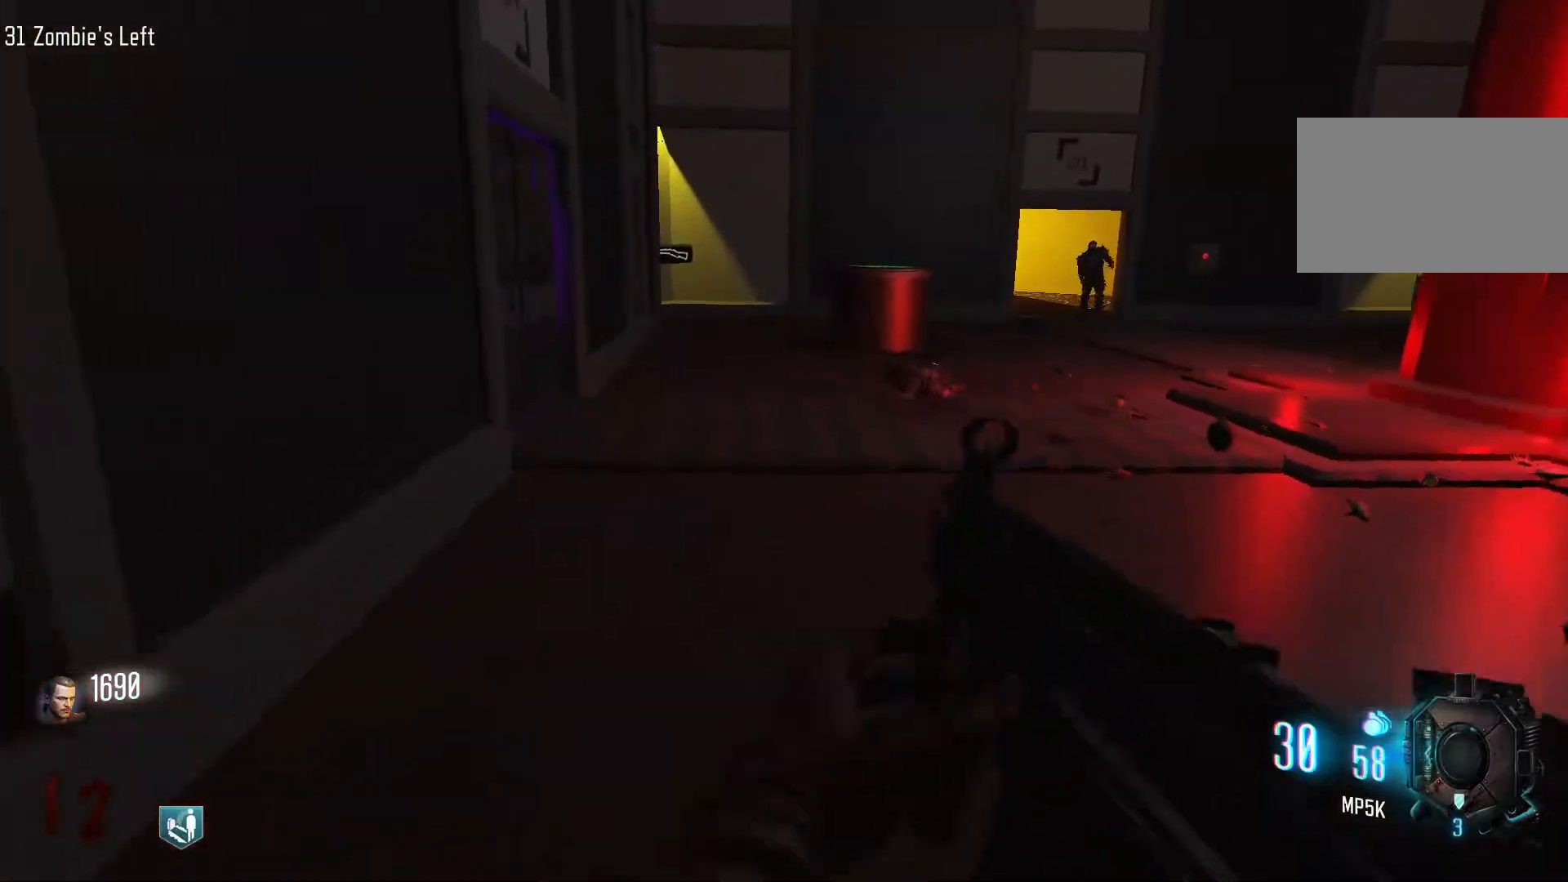
{"keys": ["a"], "mouse": [], "events": [[183, "shift", "up"], [217, "a", "down"], [267, "w", "up"]]}
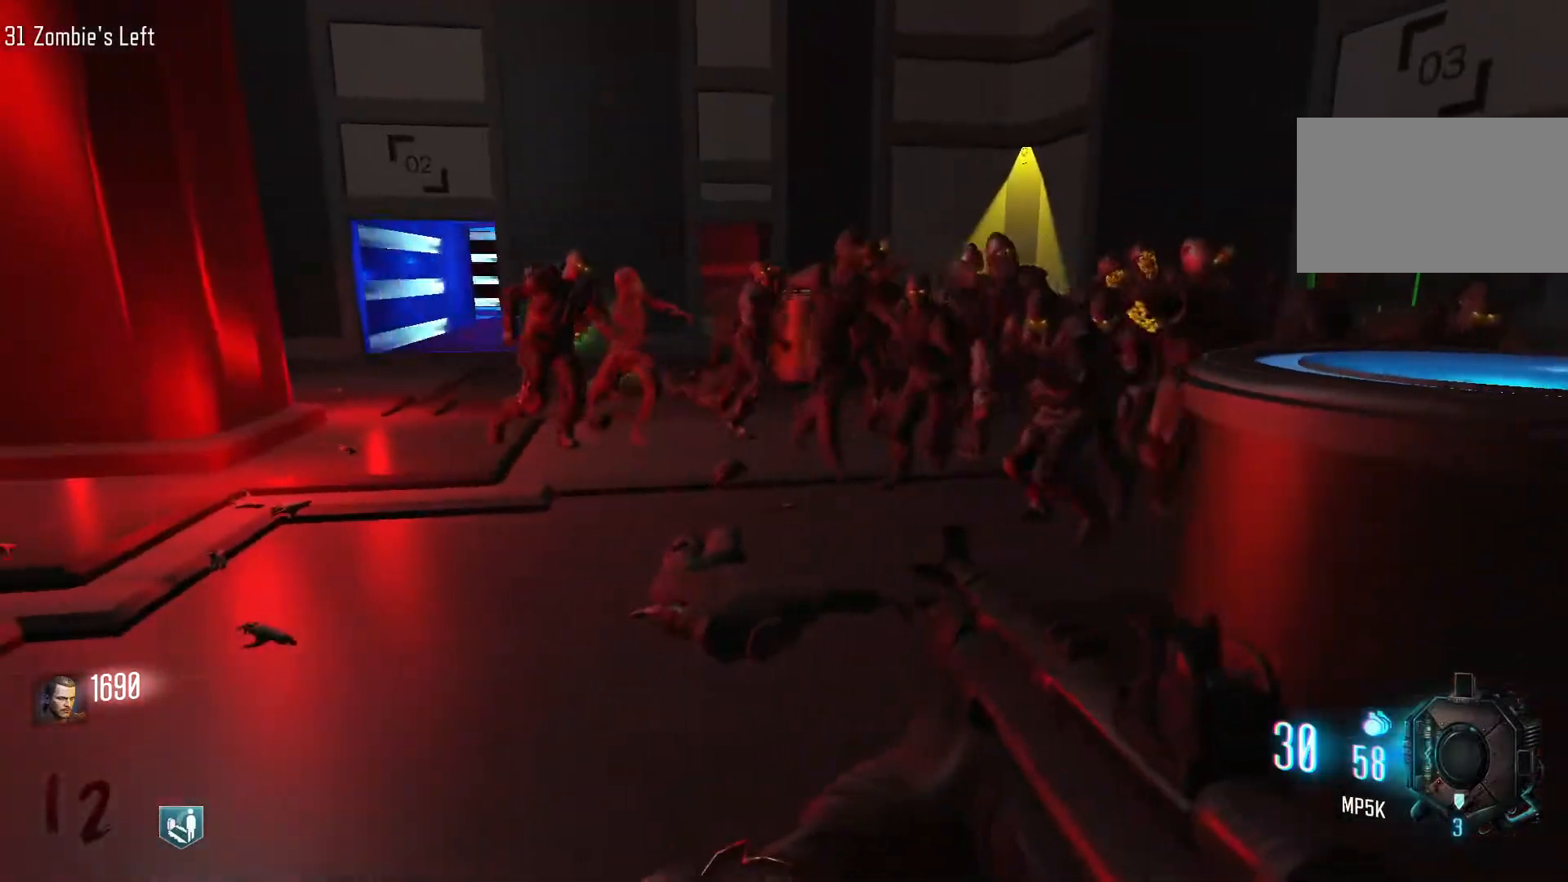
{"keys": ["a"], "mouse": [], "events": []}
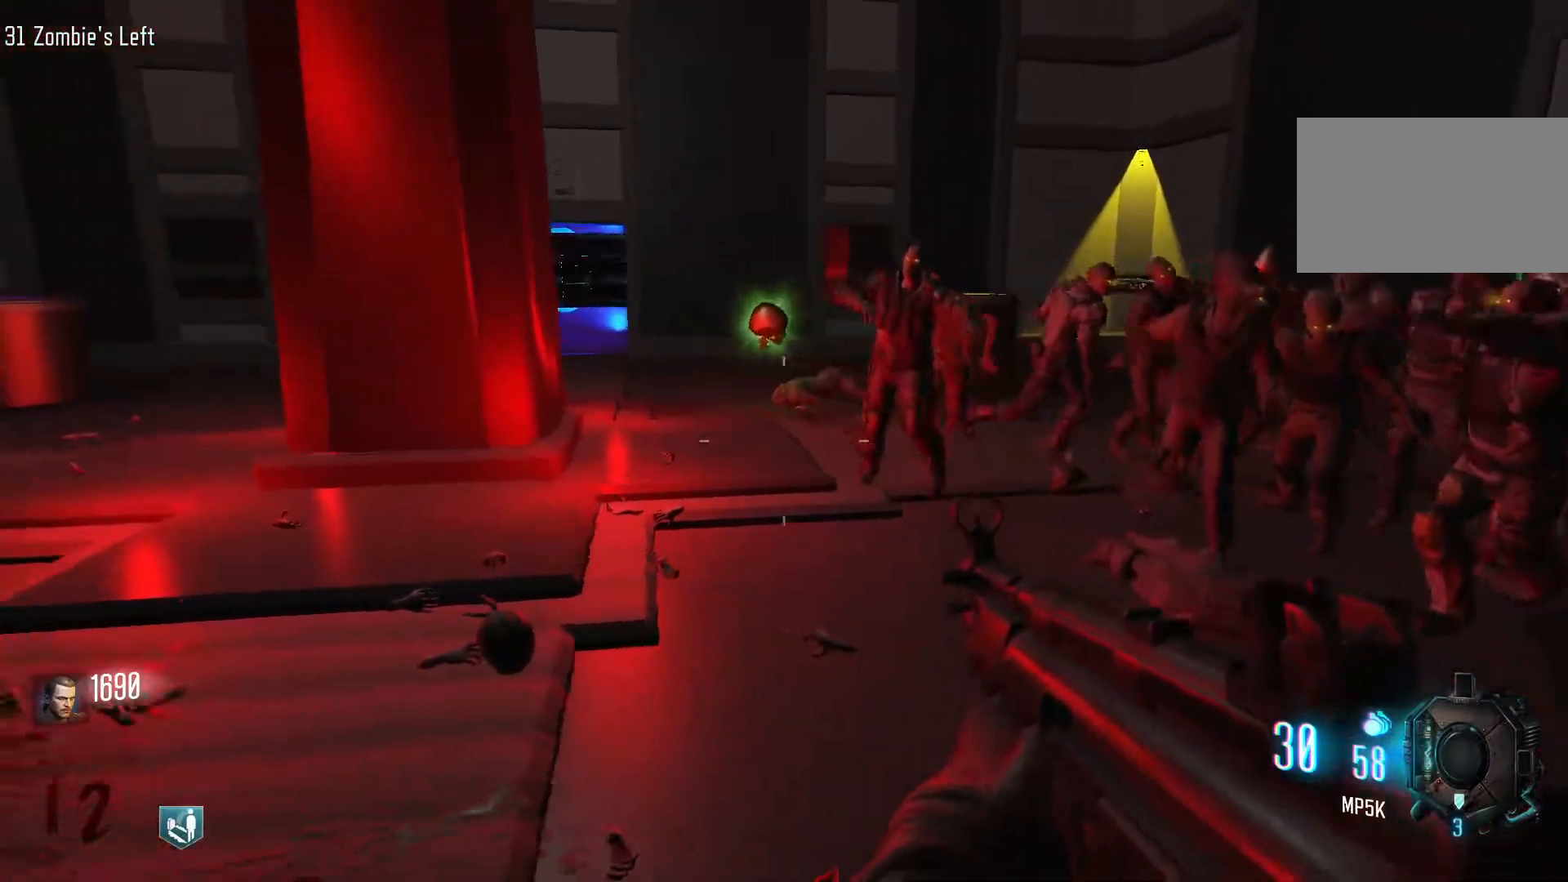
{"keys": ["shift", "w"], "mouse": [], "events": [[17, "w", "down"], [67, "a", "up"], [200, "shift", "down"]]}
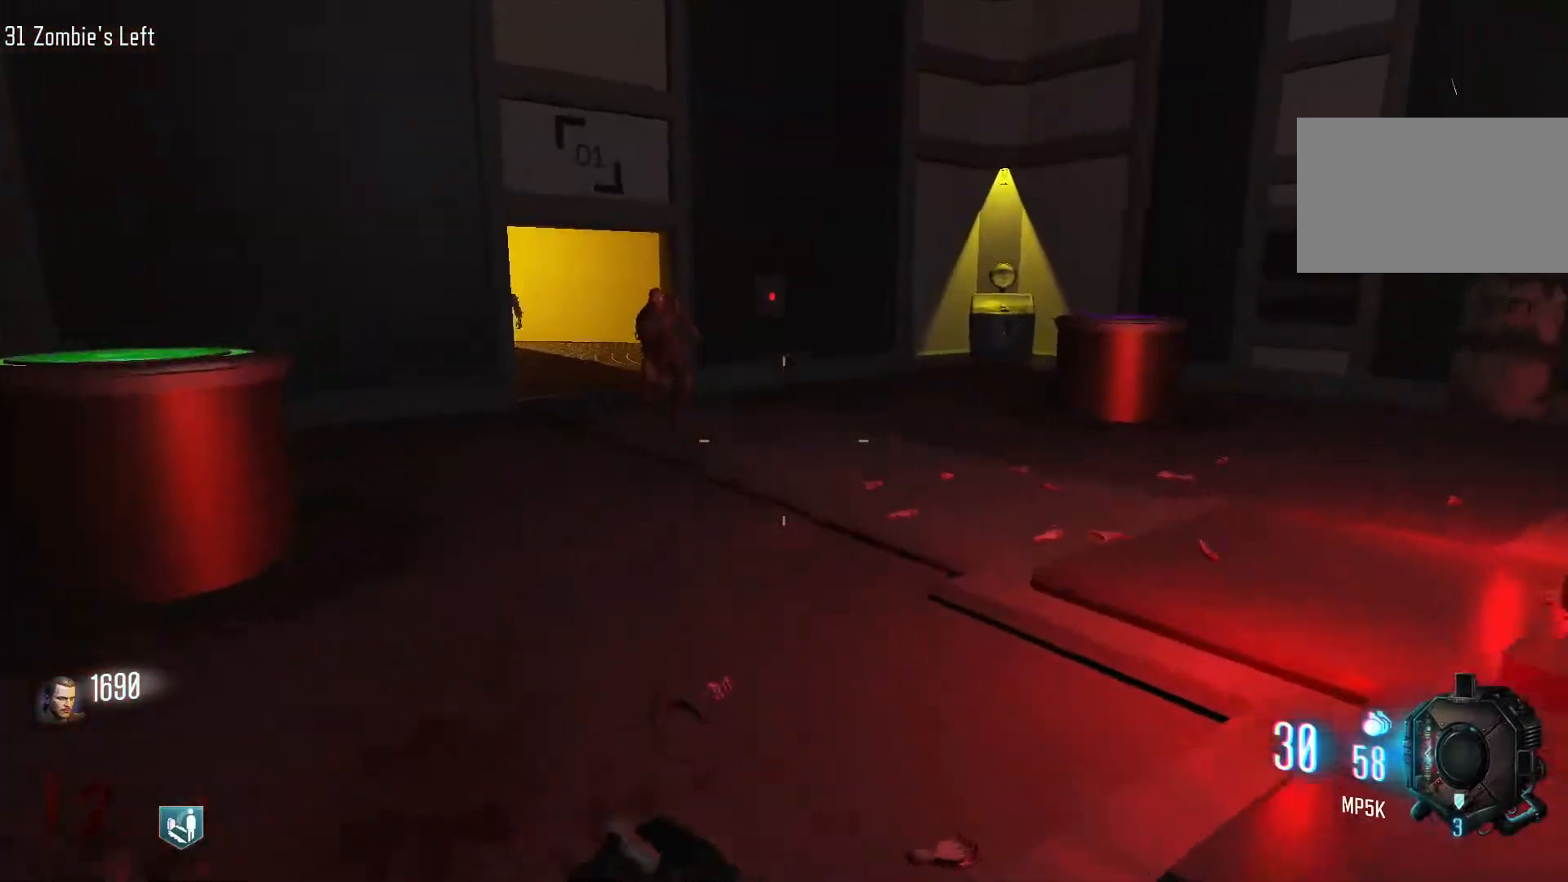
{"keys": ["a", "w"], "mouse": [], "events": [[83, "shift", "up"], [417, "a", "down"]]}
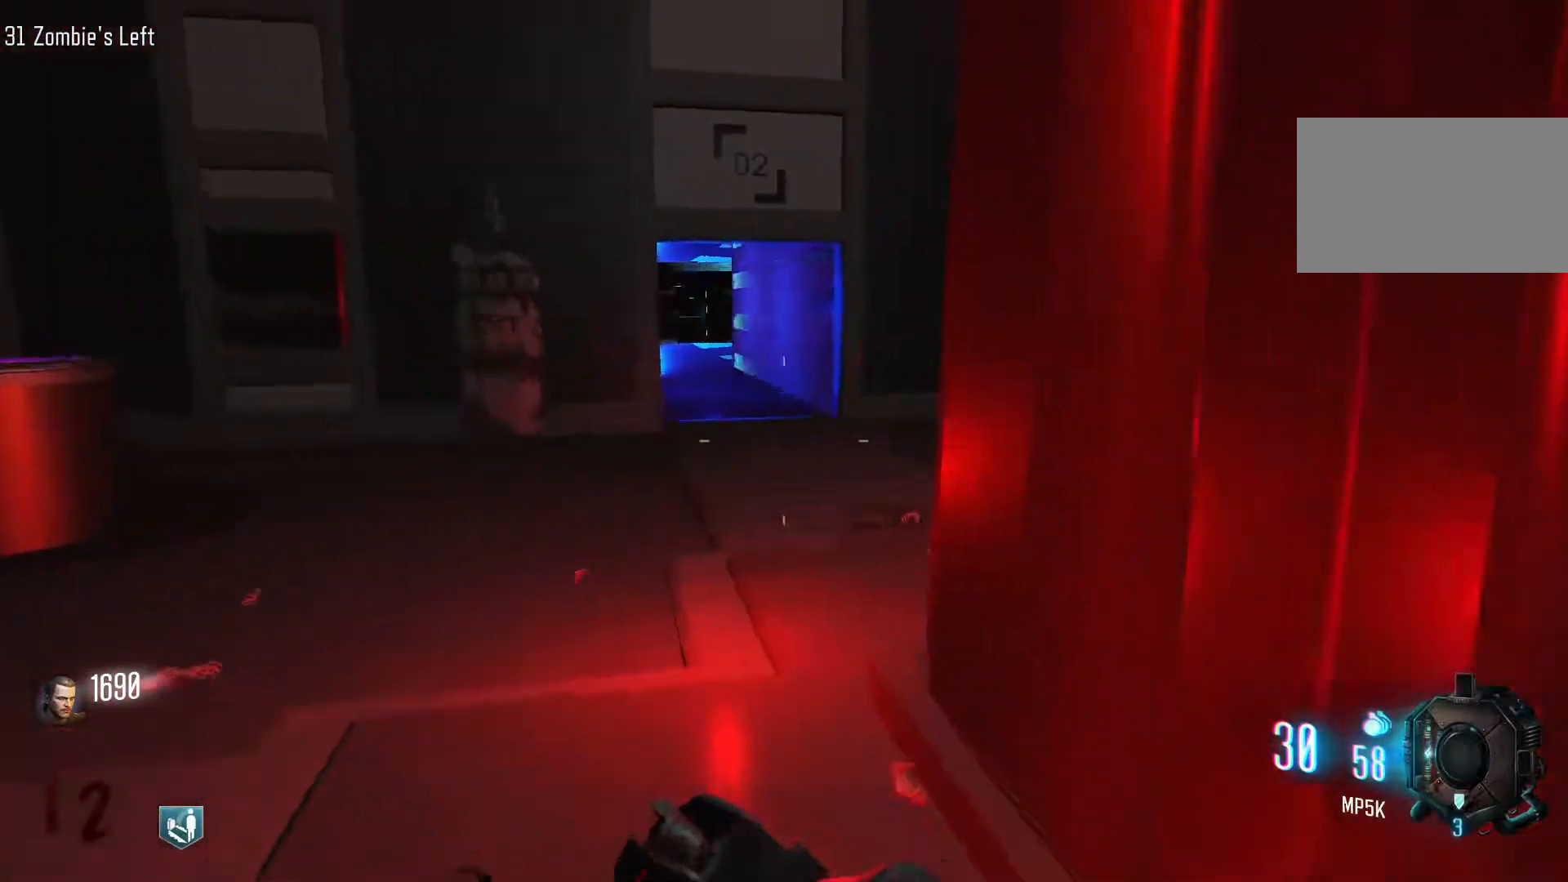
{"keys": ["w"], "mouse": [], "events": [[333, "a", "up"]]}
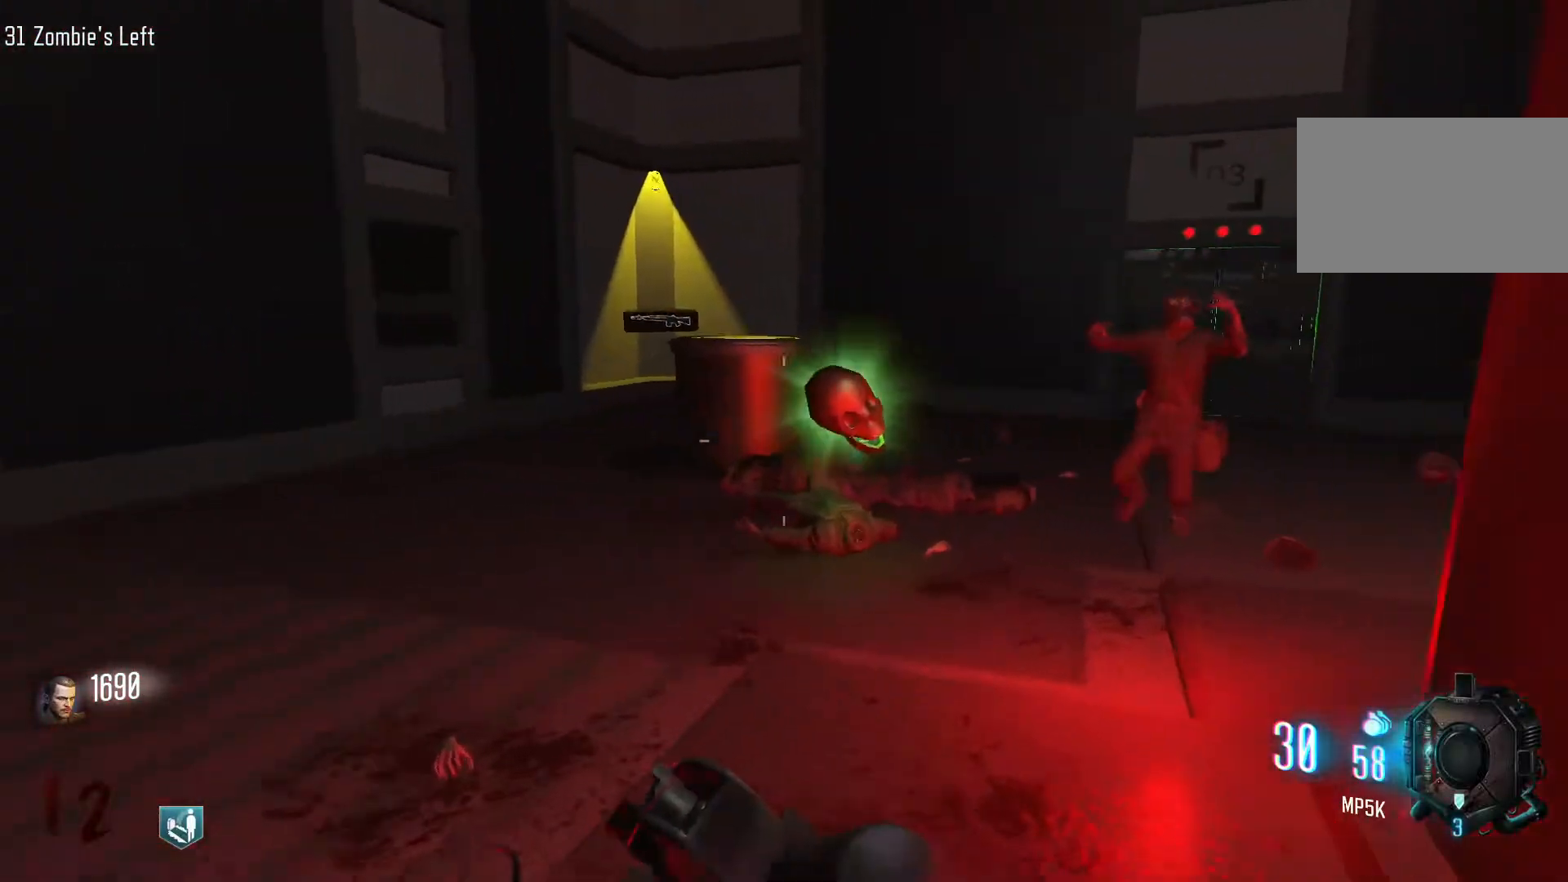
{"keys": ["w"], "mouse": [], "events": [[167, "shift", "down"], [450, "shift", "up"]]}
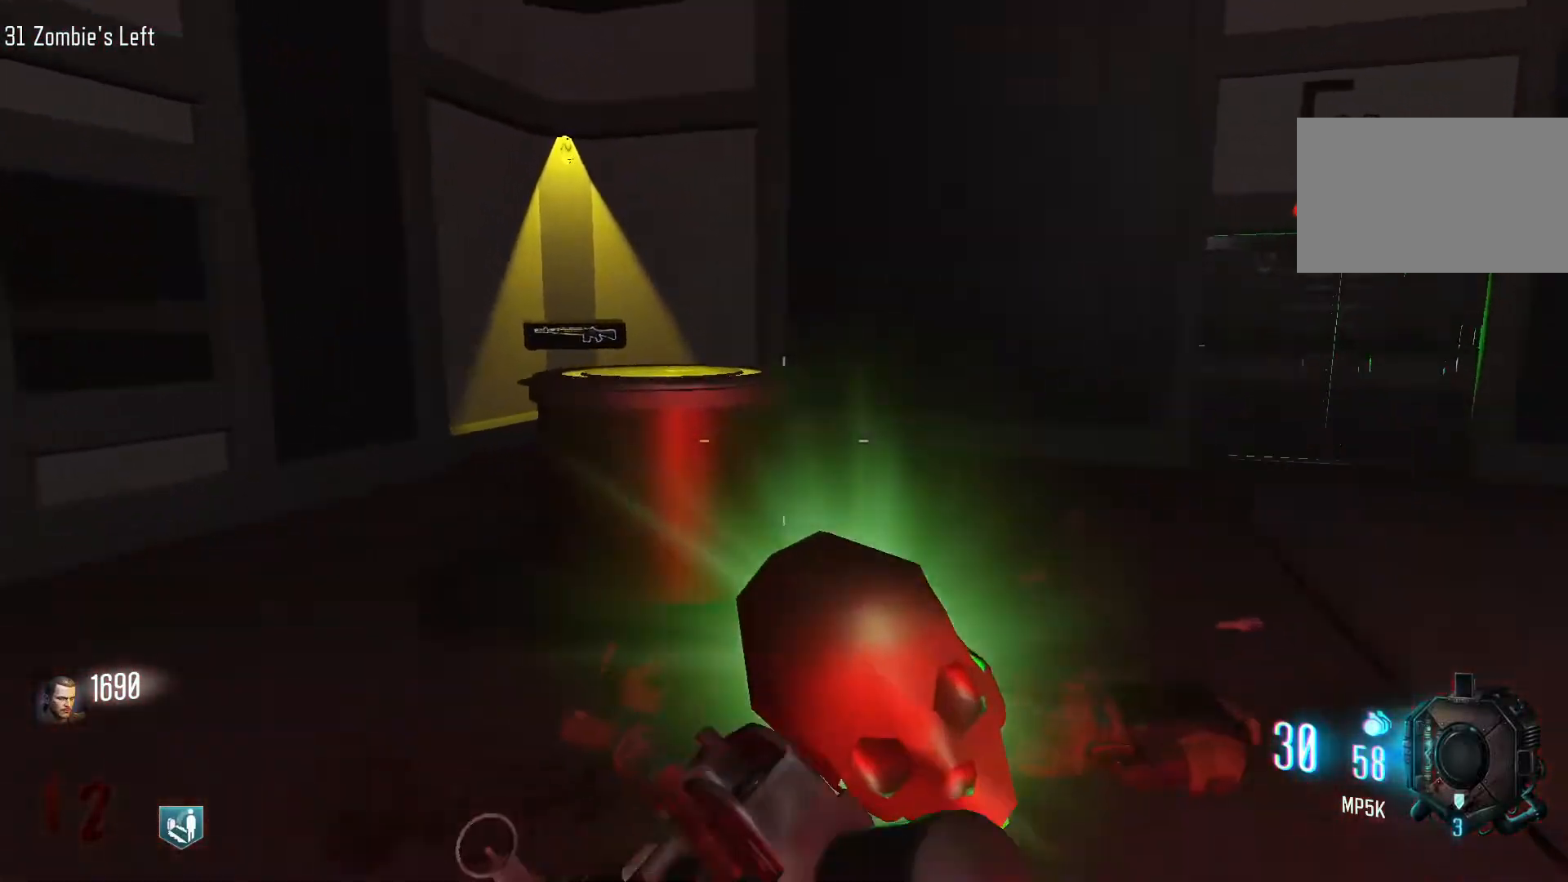
{"keys": ["d", "w"], "mouse": [], "events": [[217, "d", "down"], [267, "w", "up"], [417, "w", "down"]]}
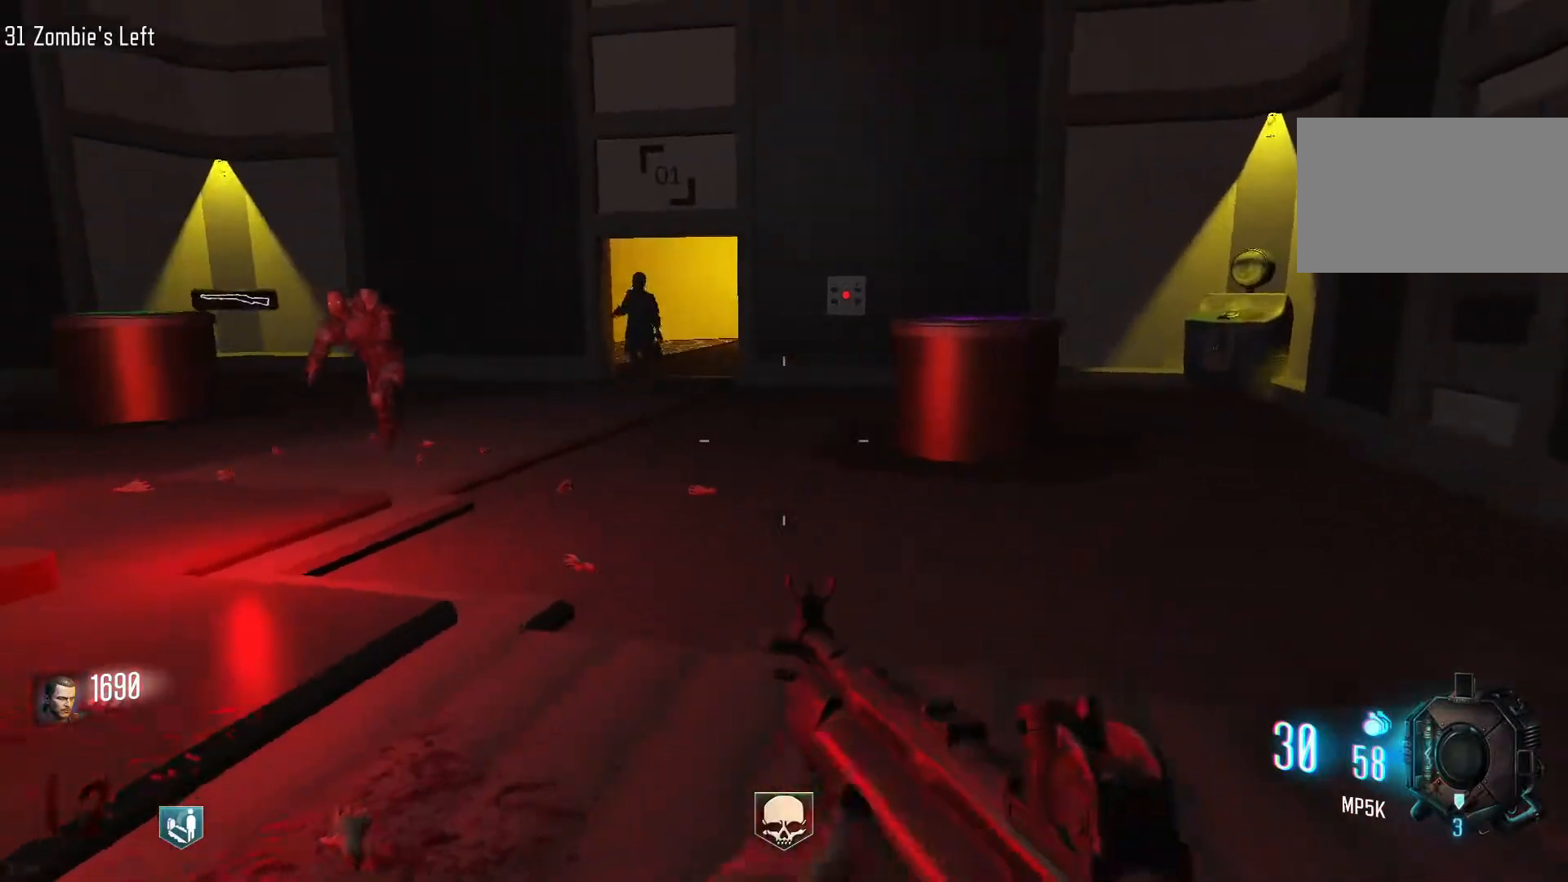
{"keys": ["w"], "mouse": [], "events": [[200, "d", "up"]]}
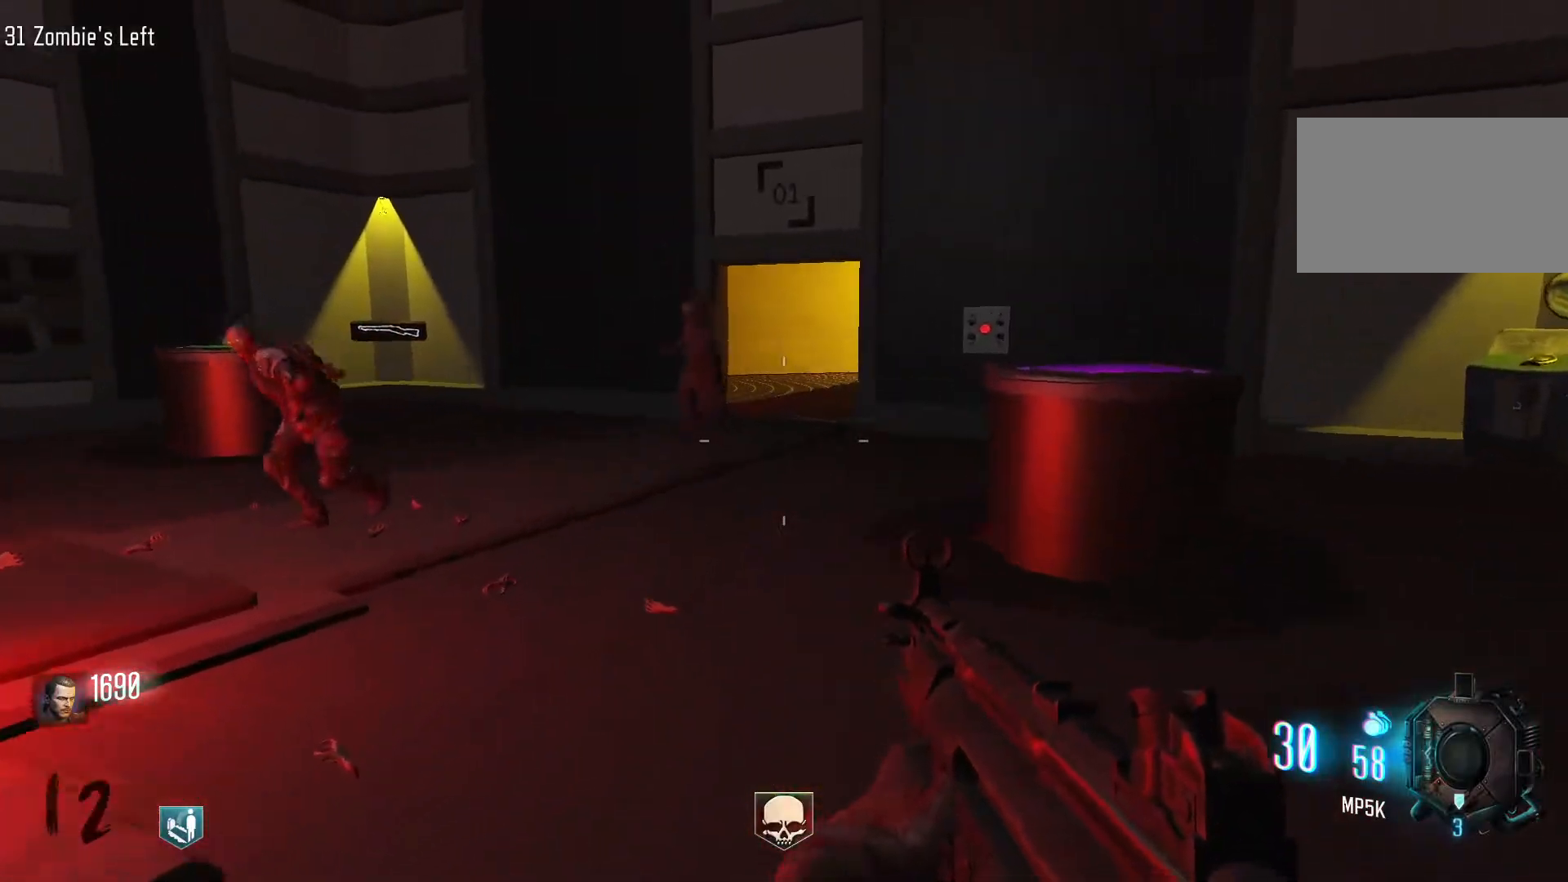
{"keys": ["shift", "w"], "mouse": [], "events": [[17, "shift", "down"], [67, "d", "down"], [350, "d", "up"]]}
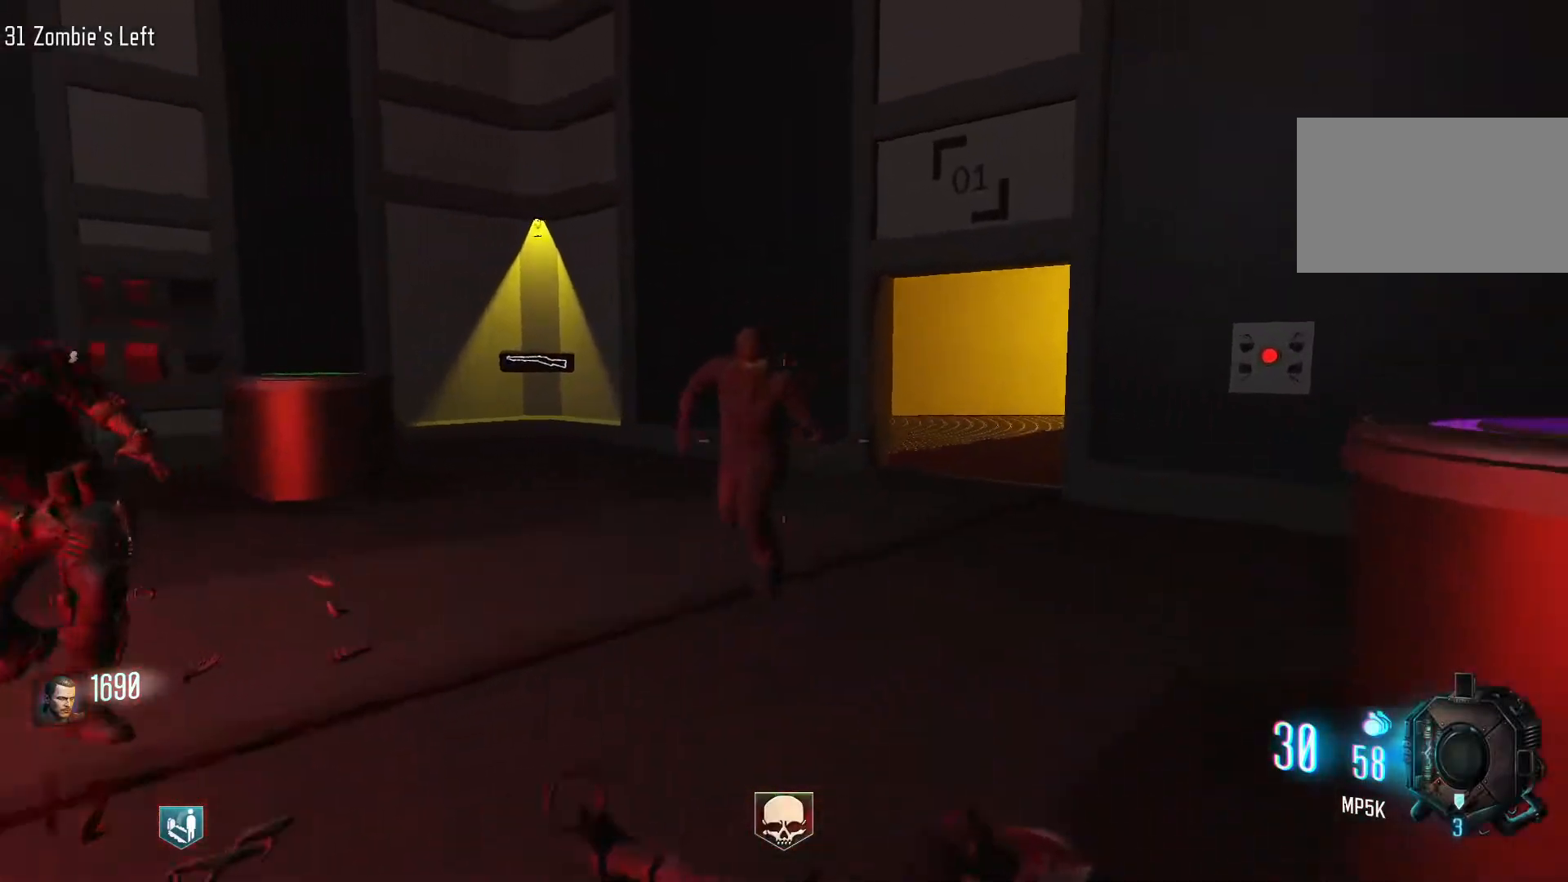
{"keys": ["w"], "mouse": [], "events": [[317, "f", "down"], [350, "shift", "up"], [500, "f", "up"]]}